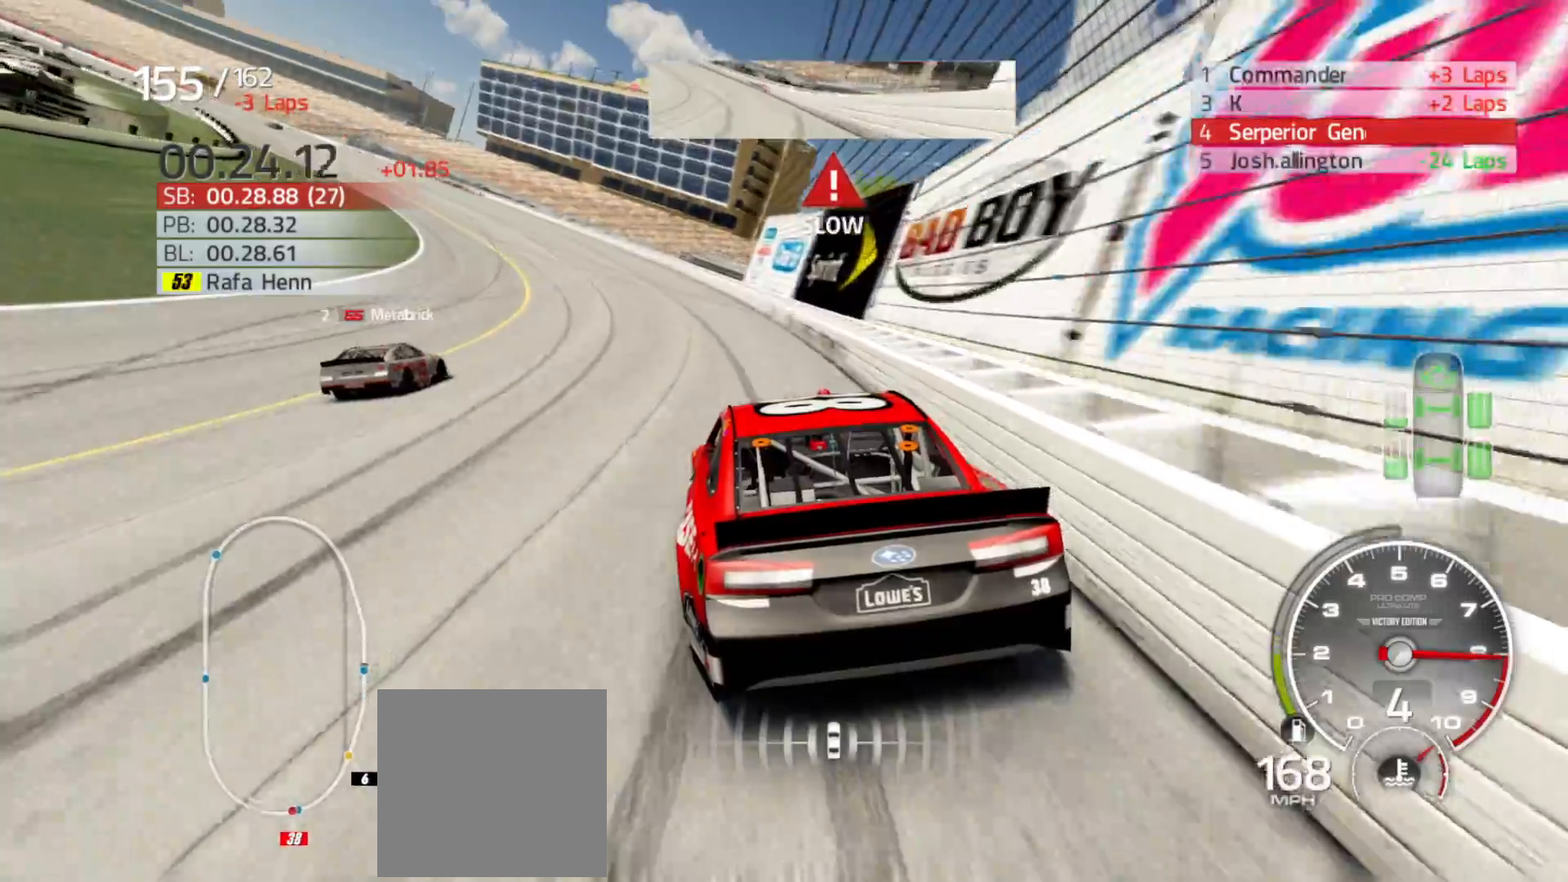
Gameplay with a controller (Xbox layout); each line is a JSON object with the inputs held at the frame after it. "events" lists button and stick changes between this image and that frame as [ms after this image, input, new state], when the widget could be followed in between.
{"buttons": ["R2"], "left_stick": "left", "right_stick": "center", "events": []}
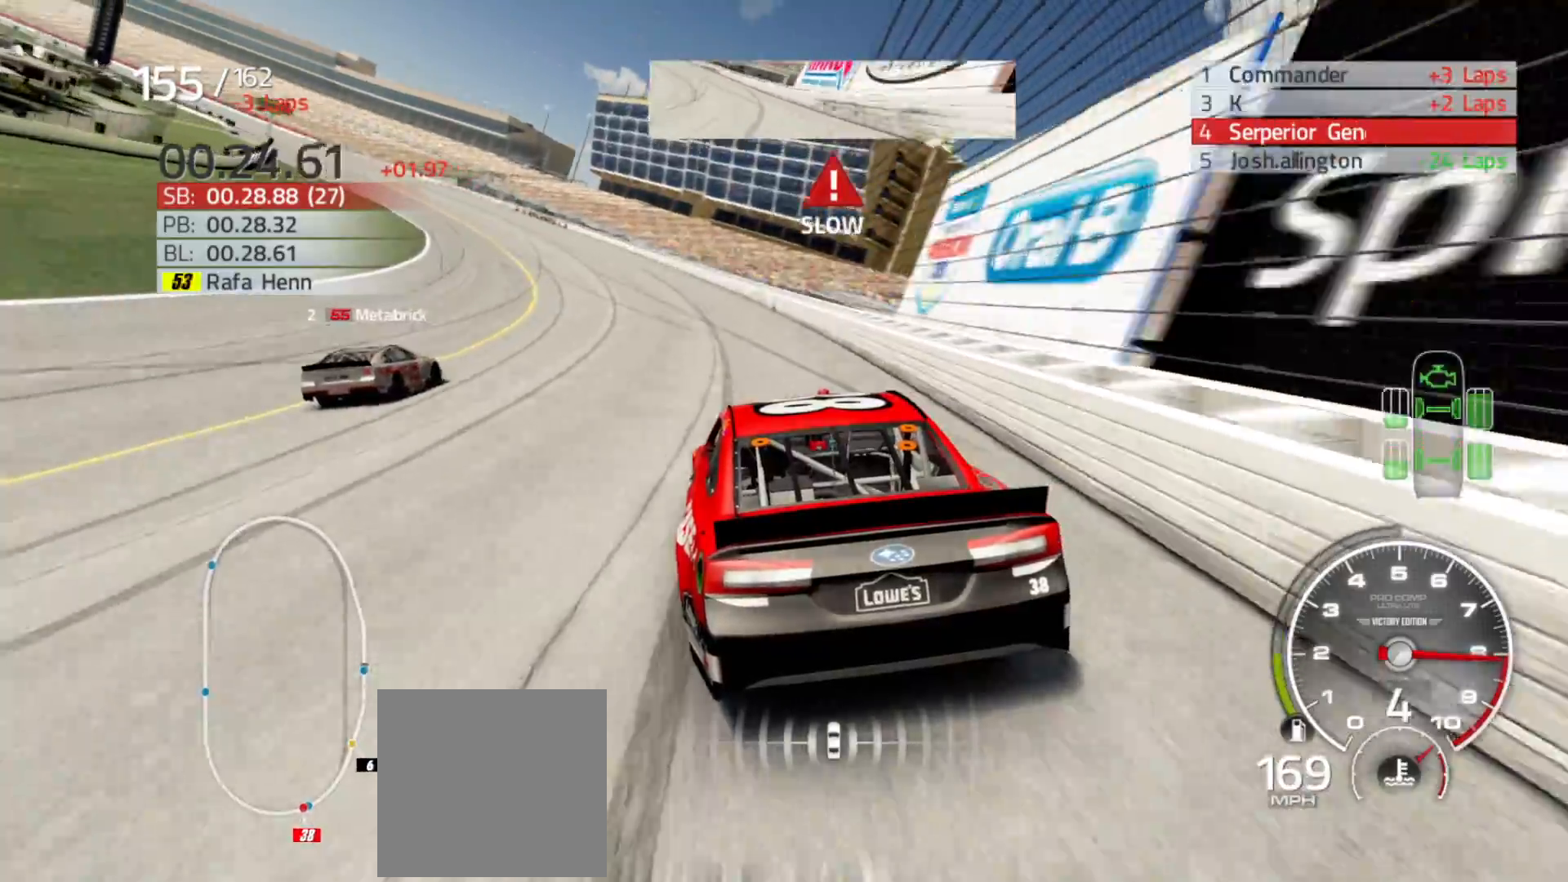
{"buttons": ["R2"], "left_stick": "left", "right_stick": "center", "events": []}
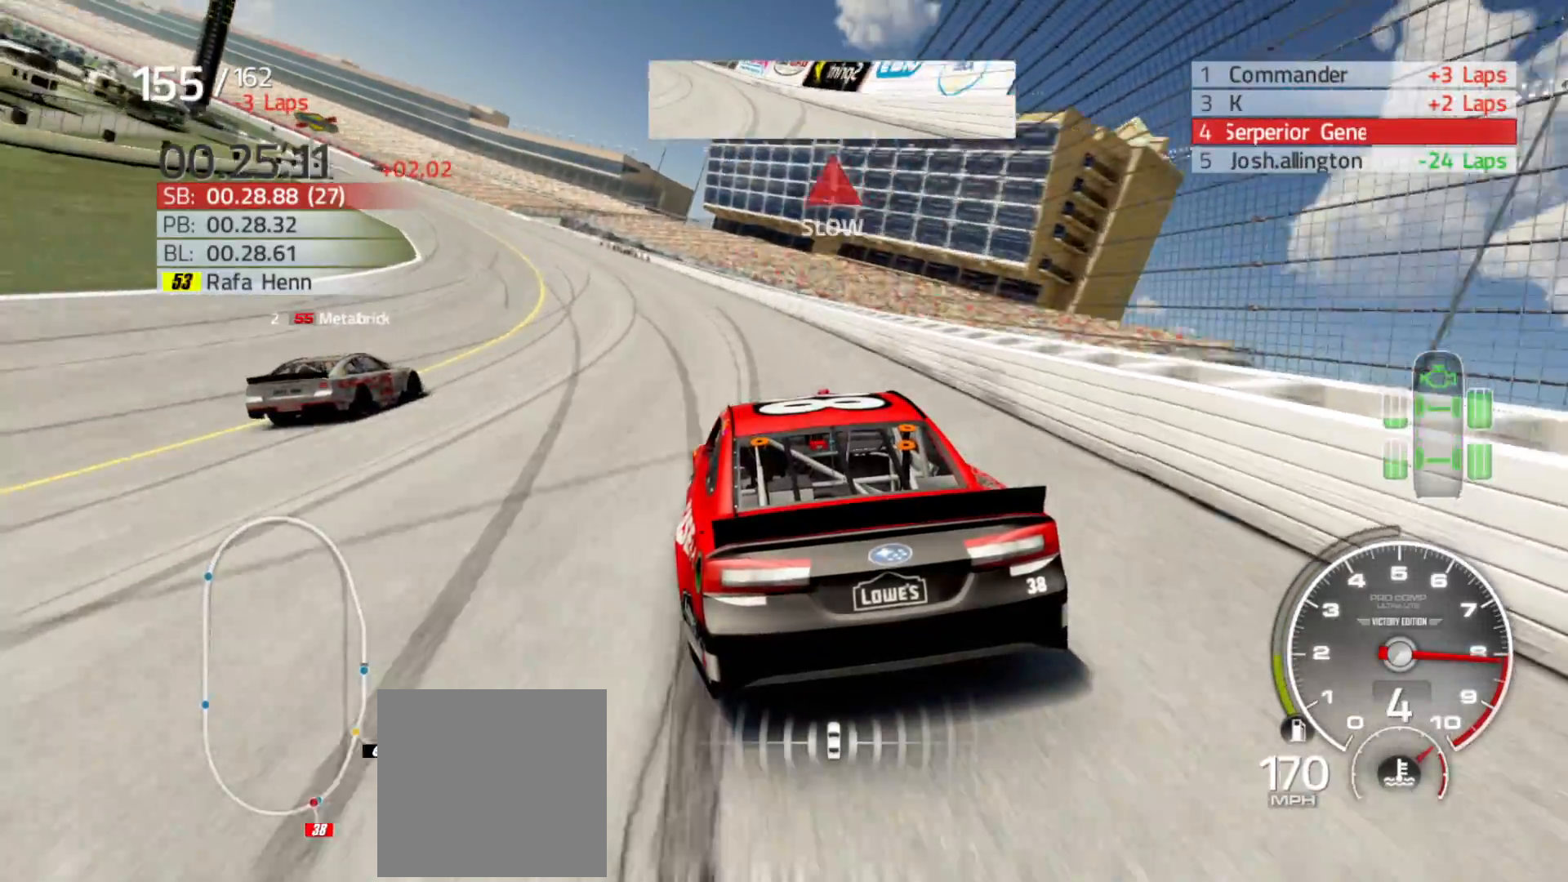
{"buttons": ["R2"], "left_stick": "left", "right_stick": "center", "events": []}
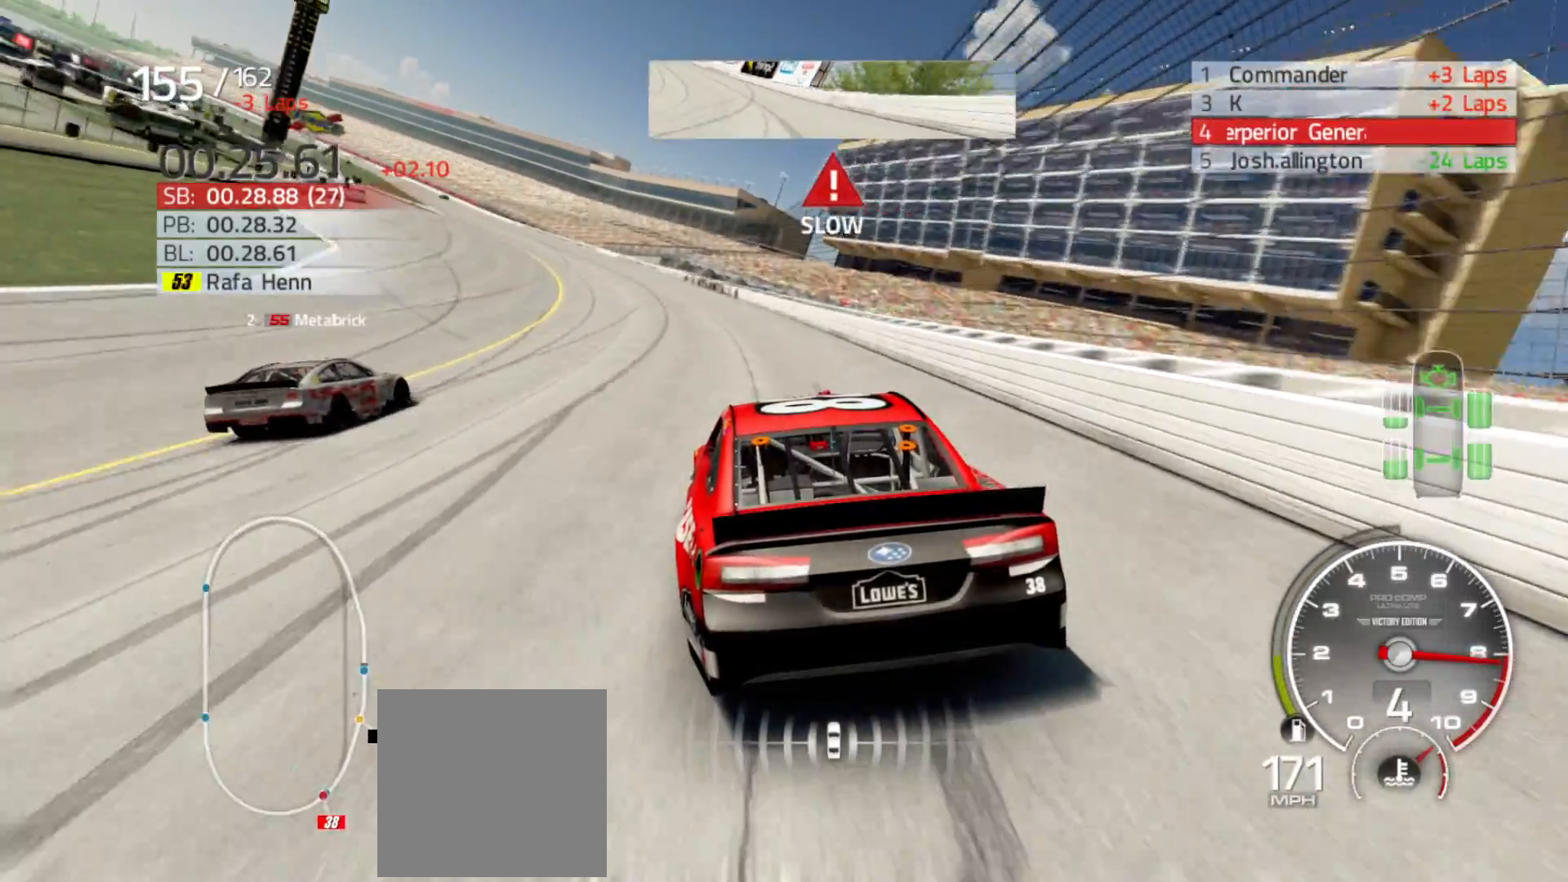
{"buttons": ["R2"], "left_stick": "left", "right_stick": "center", "events": []}
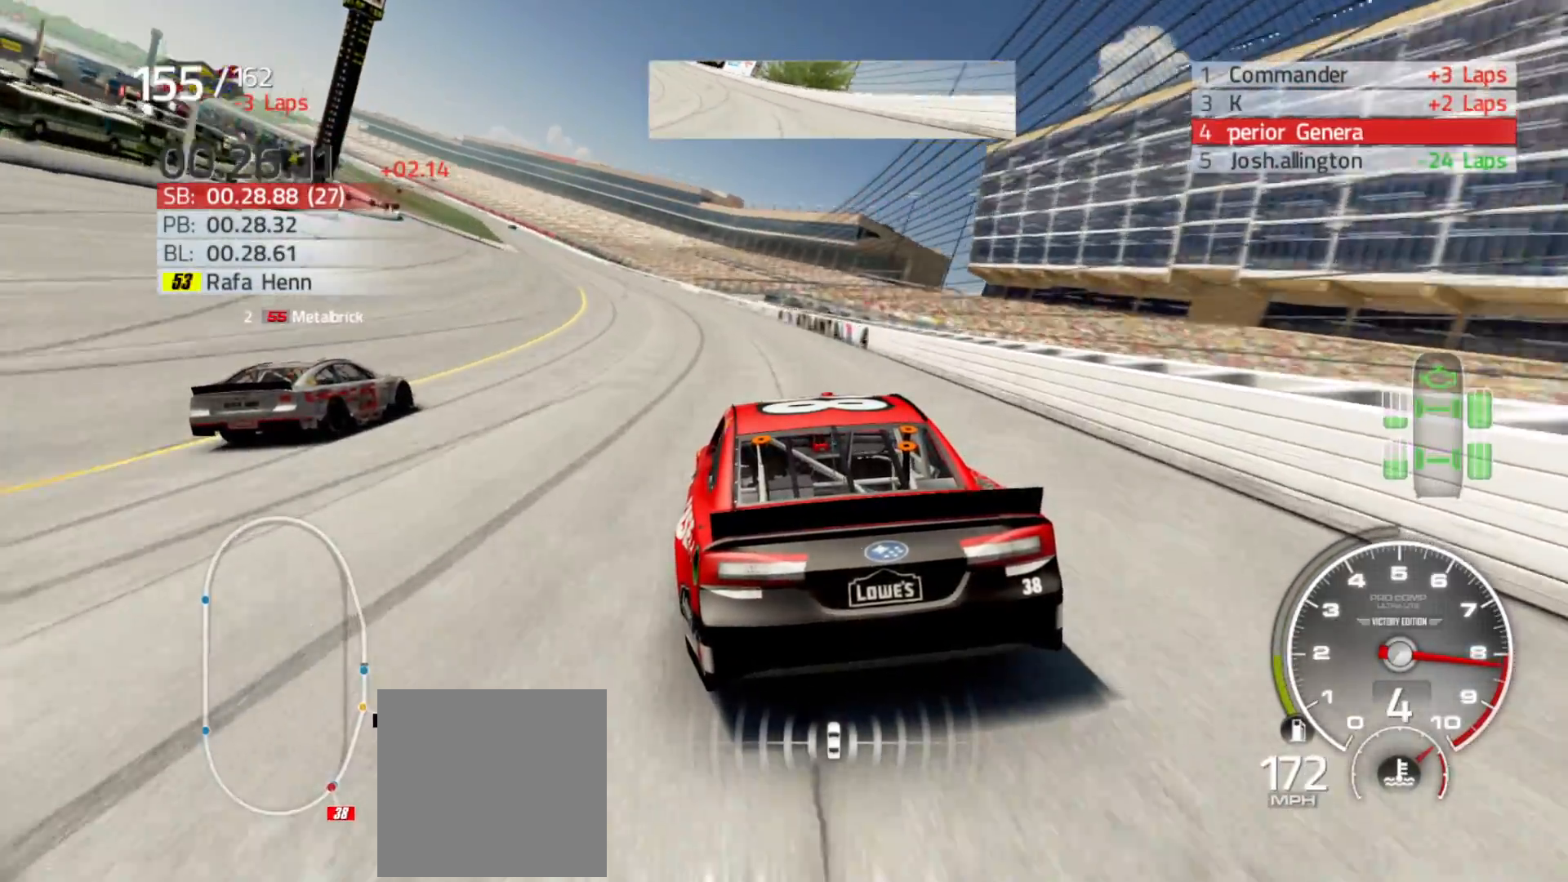
{"buttons": ["R2"], "left_stick": "left", "right_stick": "center", "events": []}
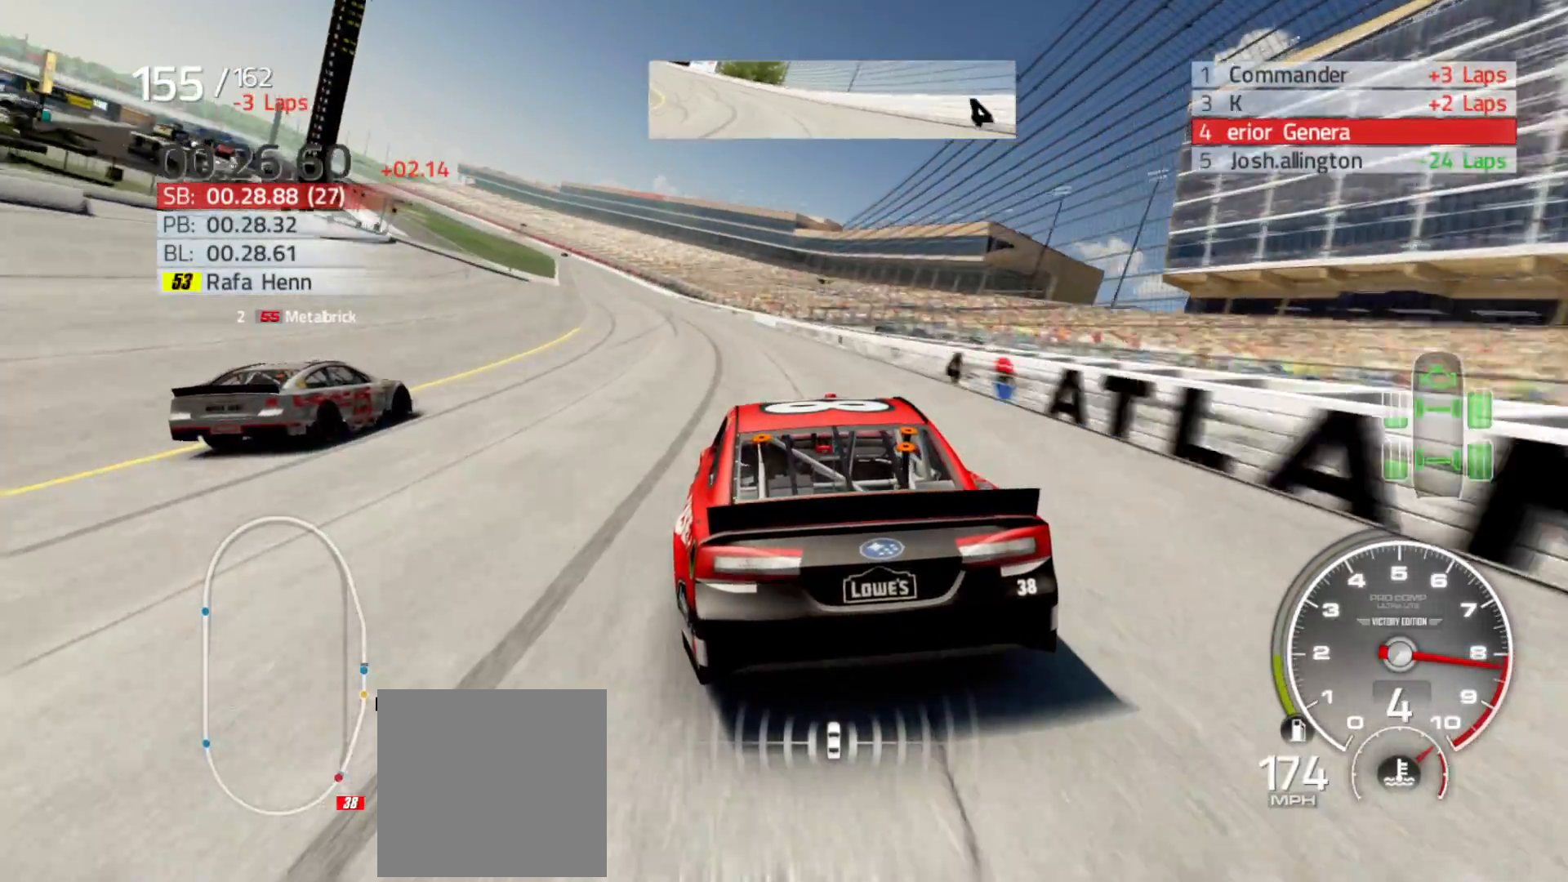
{"buttons": ["R2"], "left_stick": "left", "right_stick": "center", "events": [[83, "left_stick", "center"], [133, "left_stick", "left"]]}
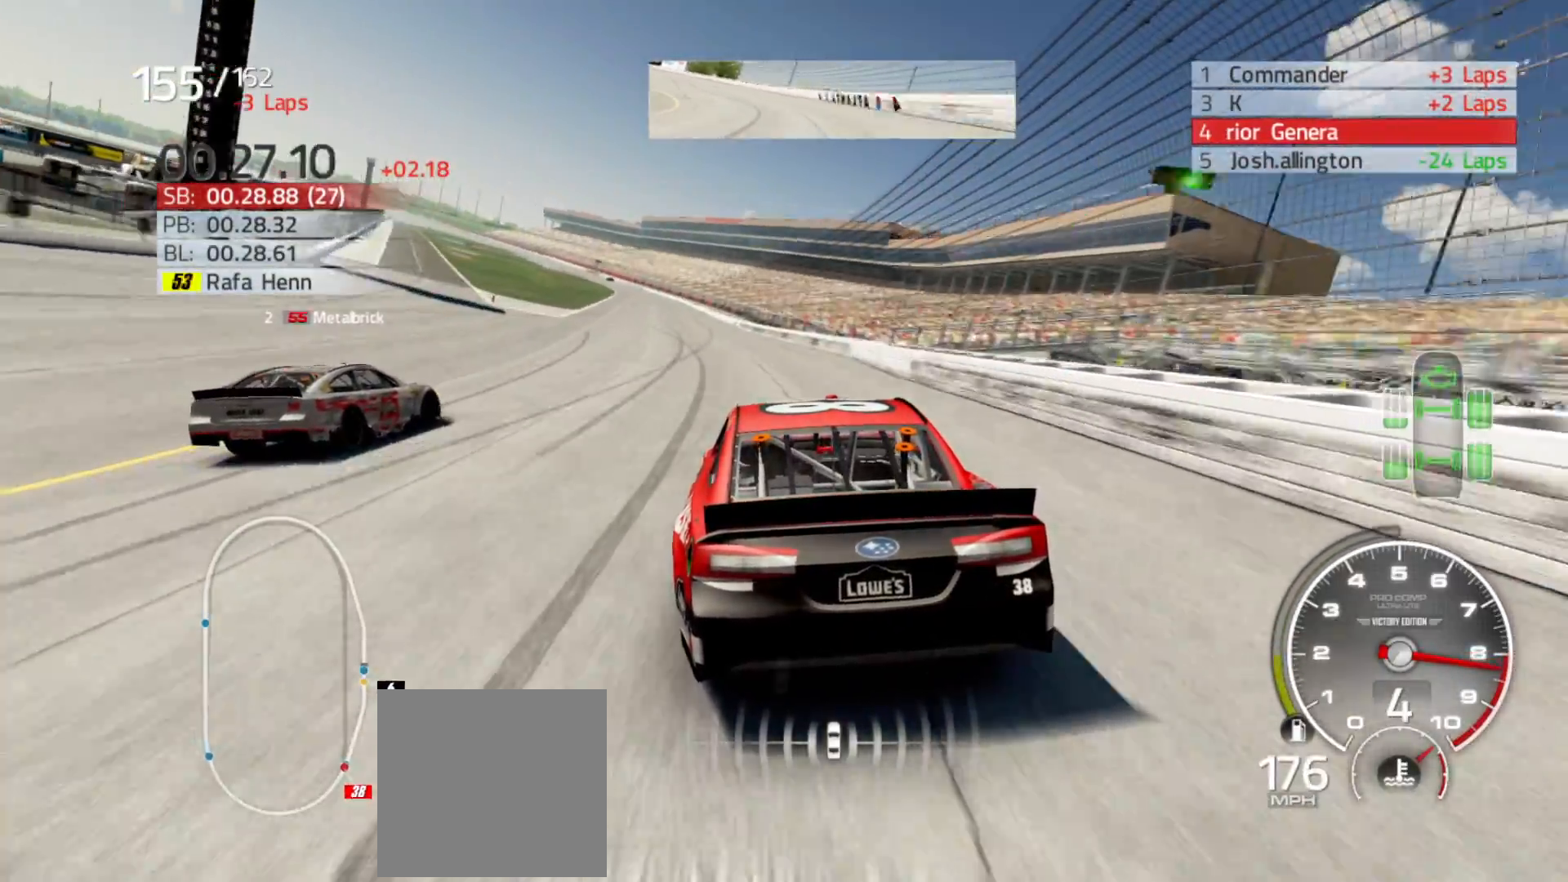
{"buttons": ["R2"], "left_stick": "center", "right_stick": "center", "events": [[200, "left_stick", "center"], [283, "left_stick", "left"], [433, "left_stick", "center"]]}
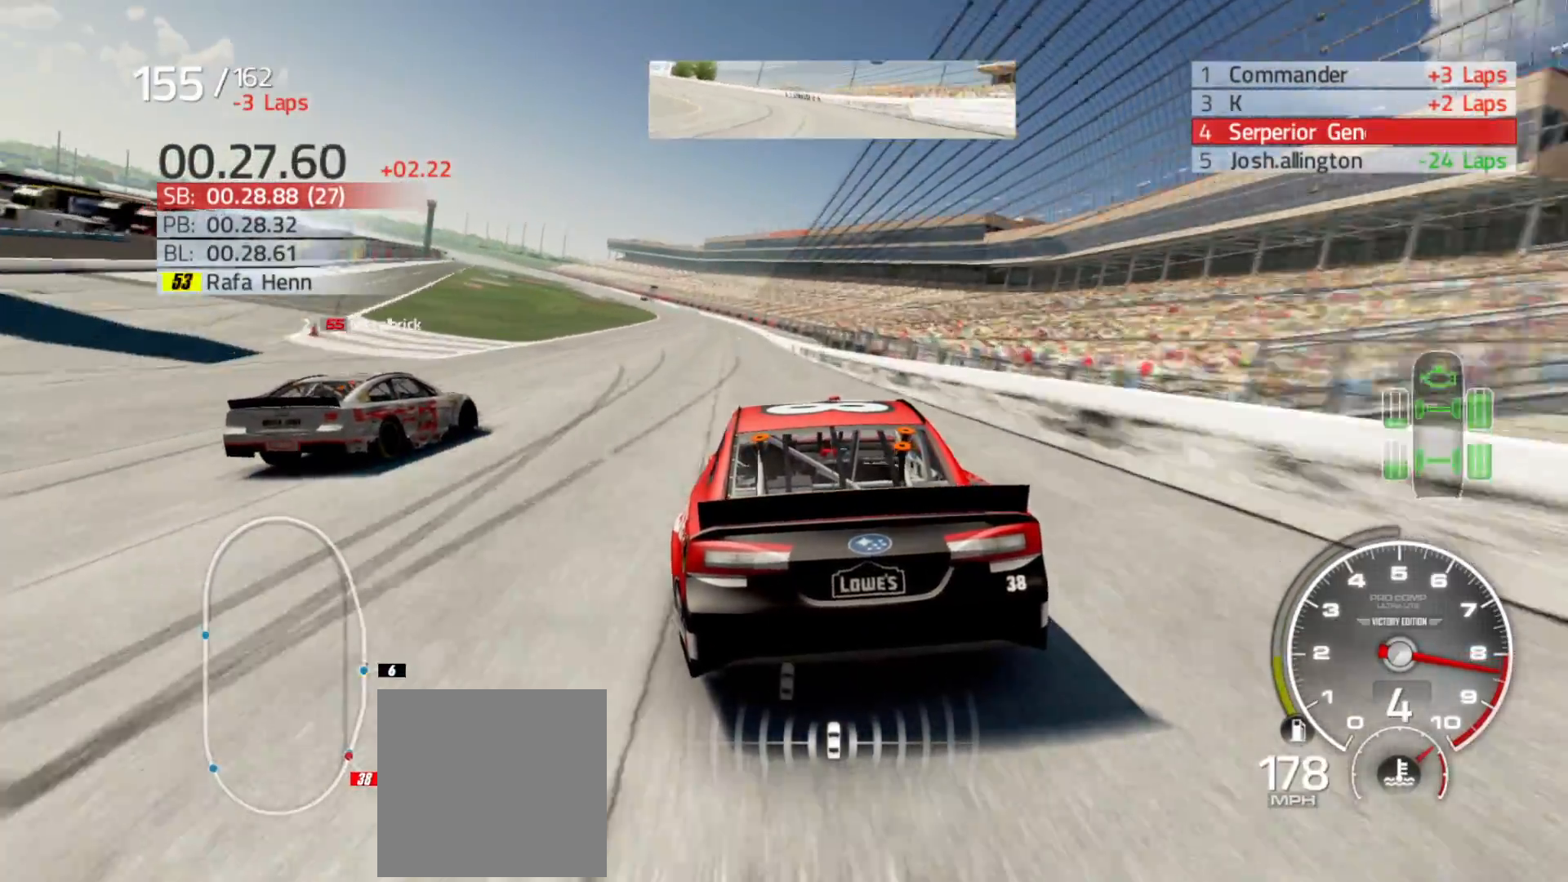
{"buttons": ["R2"], "left_stick": "left", "right_stick": "center", "events": [[183, "left_stick", "left"], [333, "left_stick", "center"], [433, "left_stick", "left"]]}
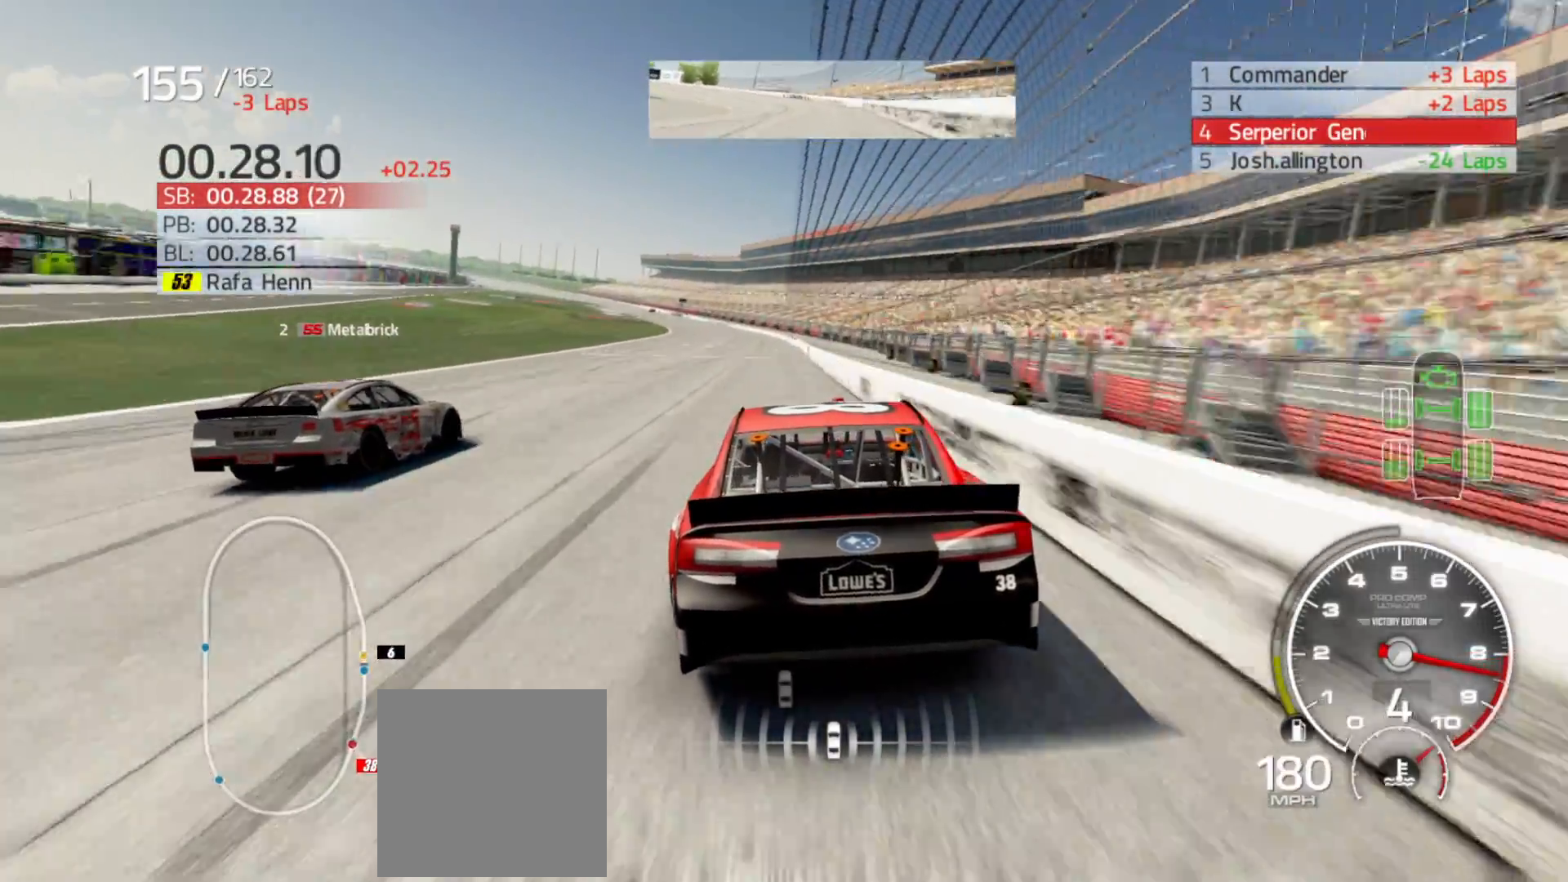
{"buttons": ["R2"], "left_stick": "center", "right_stick": "center", "events": [[100, "left_stick", "center"], [183, "left_stick", "left"], [367, "left_stick", "center"]]}
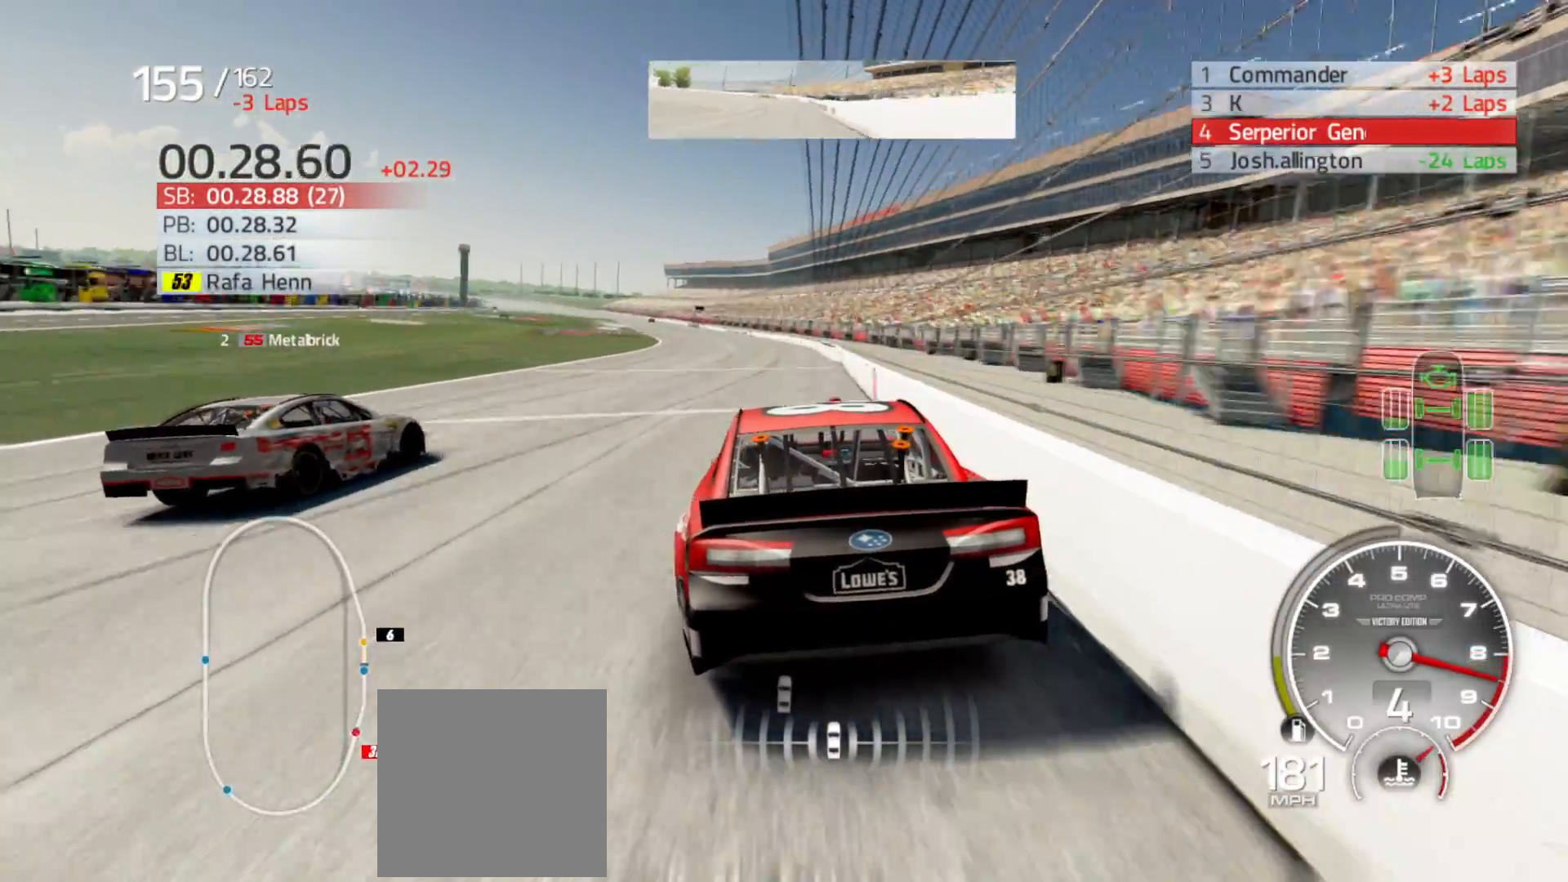
{"buttons": ["R2"], "left_stick": "left", "right_stick": "center", "events": [[17, "left_stick", "left"], [233, "left_stick", "center"], [317, "left_stick", "left"]]}
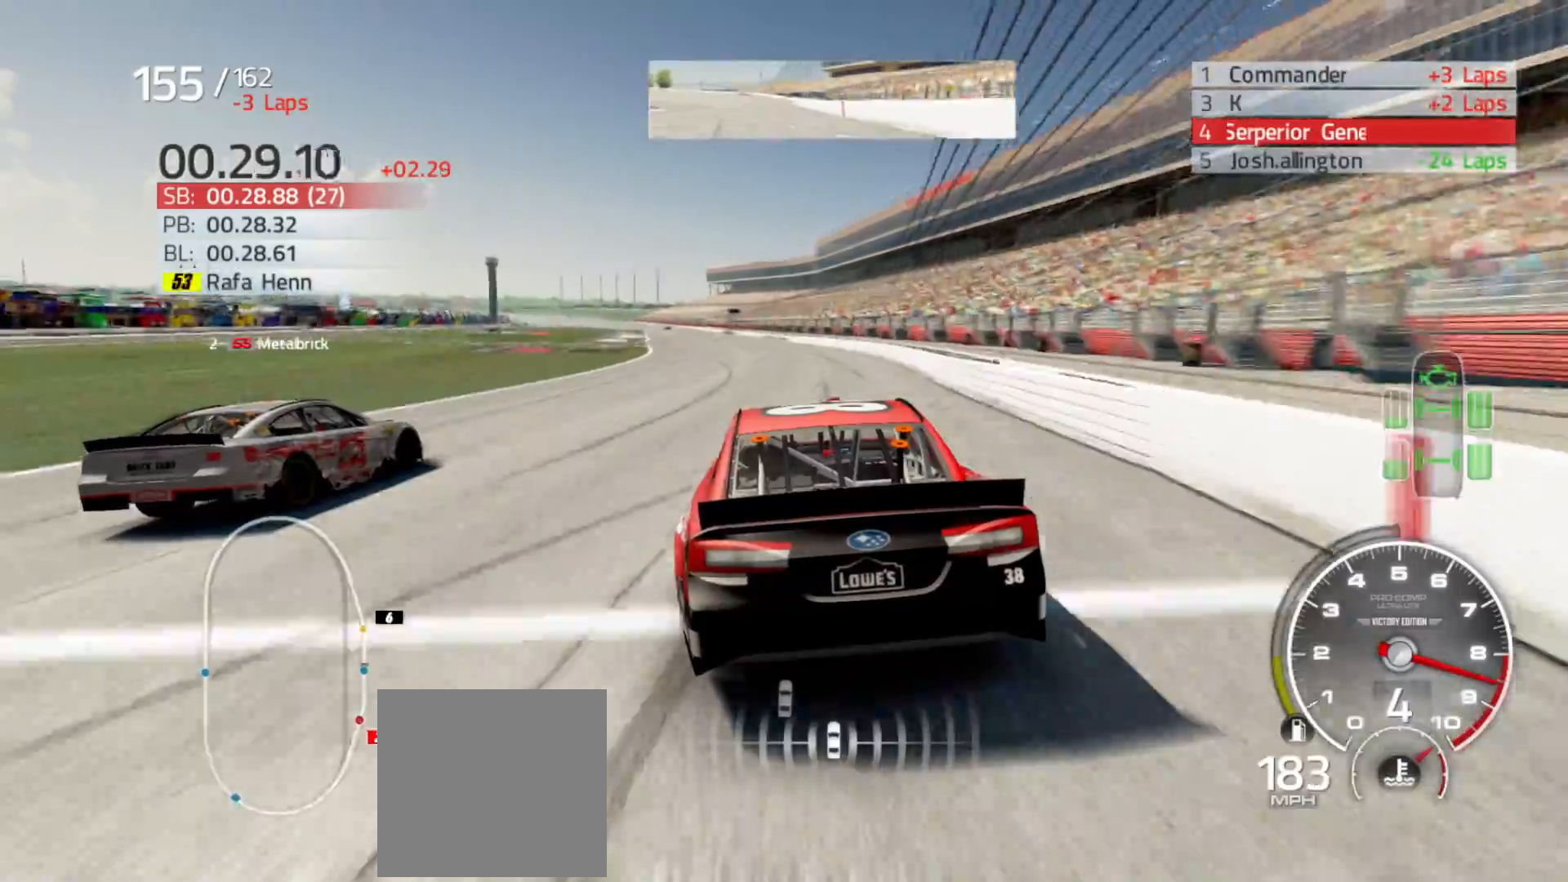
{"buttons": ["R2"], "left_stick": "left", "right_stick": "center", "events": [[17, "left_stick", "center"], [150, "left_stick", "left"], [350, "left_stick", "center"], [433, "left_stick", "left"]]}
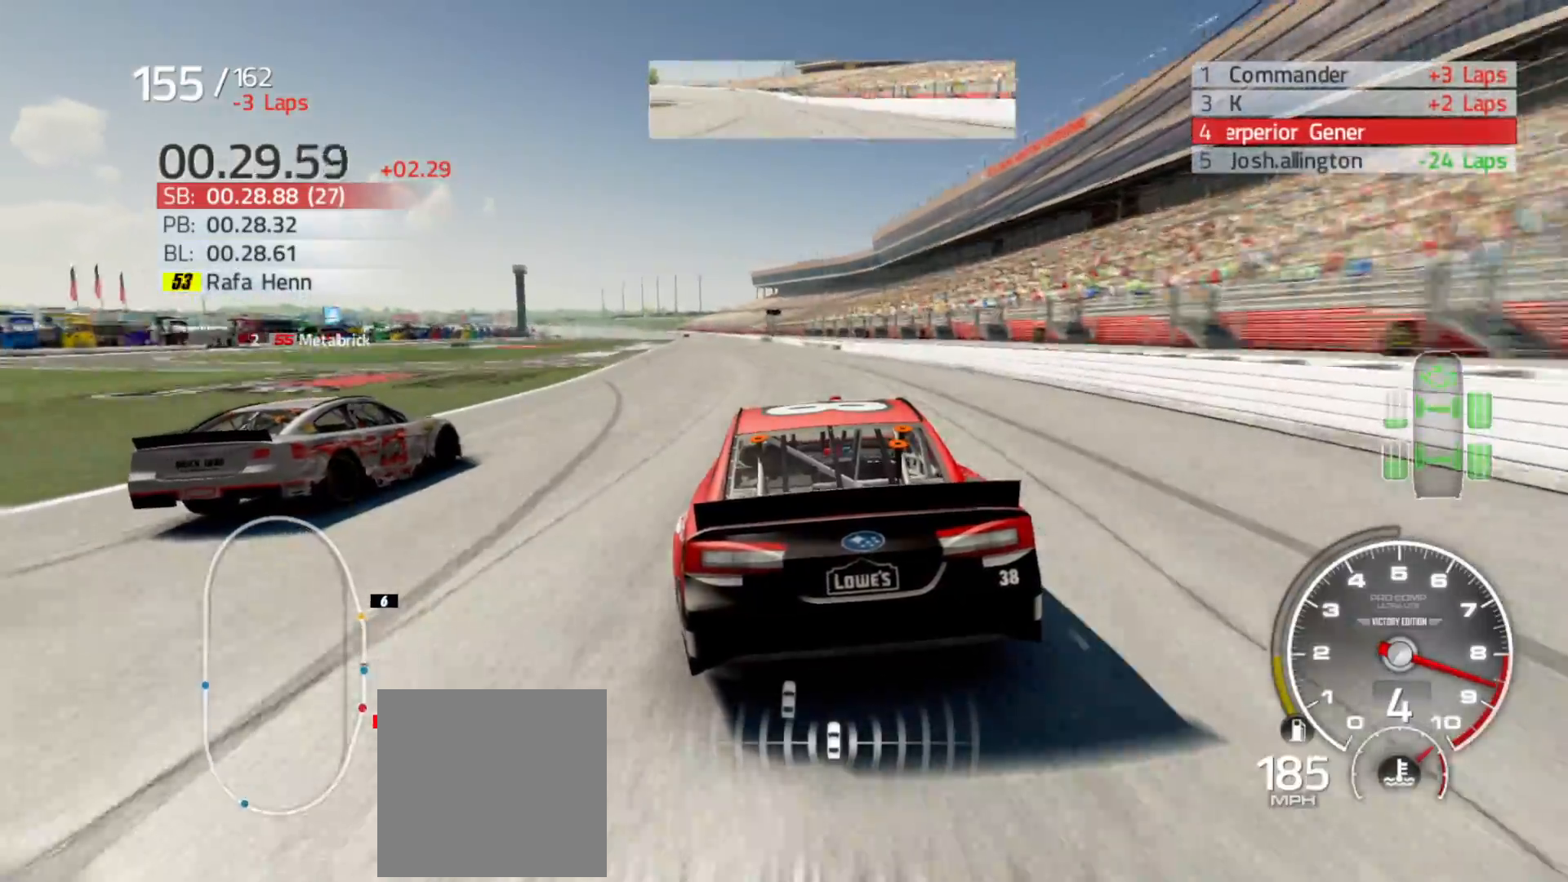
{"buttons": ["R2"], "left_stick": "center", "right_stick": "center", "events": [[150, "left_stick", "center"], [233, "left_stick", "left"], [450, "left_stick", "center"]]}
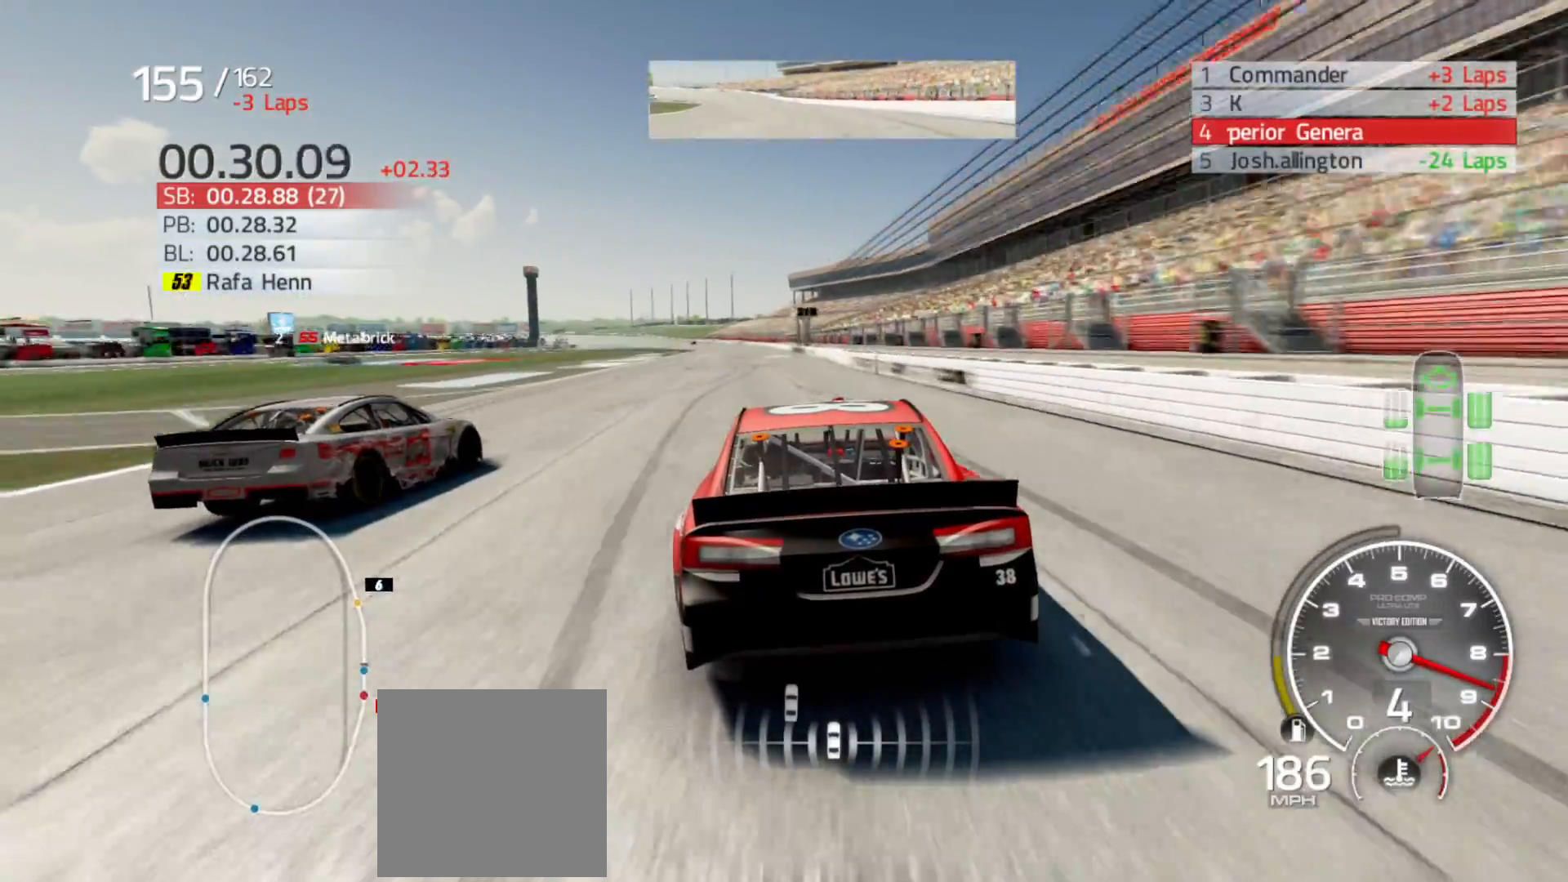
{"buttons": ["R2"], "left_stick": "left", "right_stick": "center", "events": [[50, "left_stick", "left"], [250, "left_stick", "center"], [467, "left_stick", "left"]]}
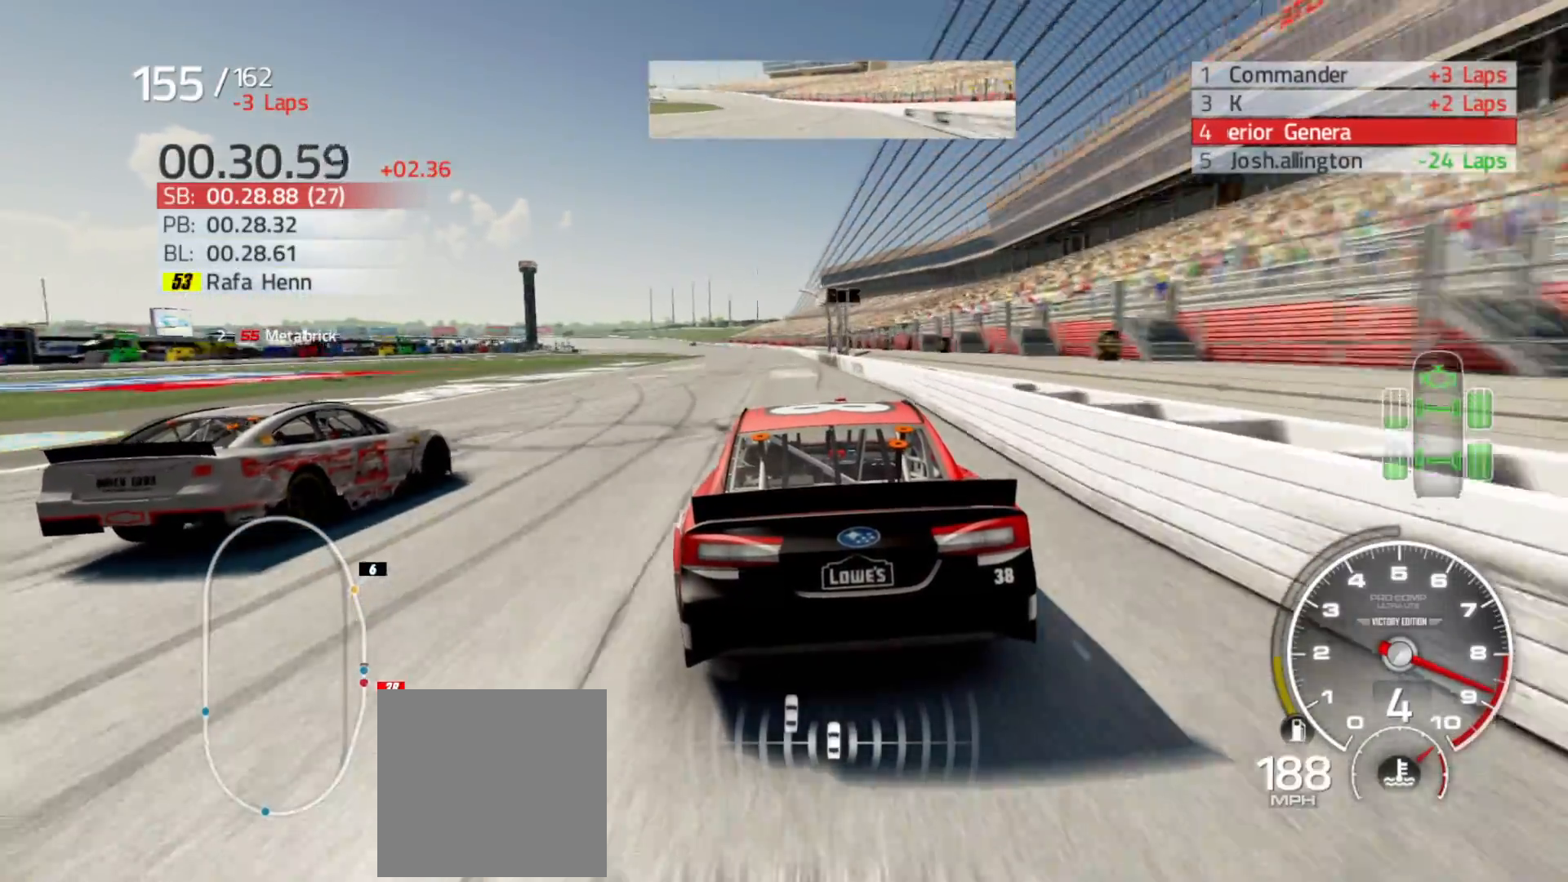
{"buttons": ["R2"], "left_stick": "center", "right_stick": "center", "events": [[150, "left_stick", "center"], [267, "left_stick", "left"], [450, "left_stick", "center"]]}
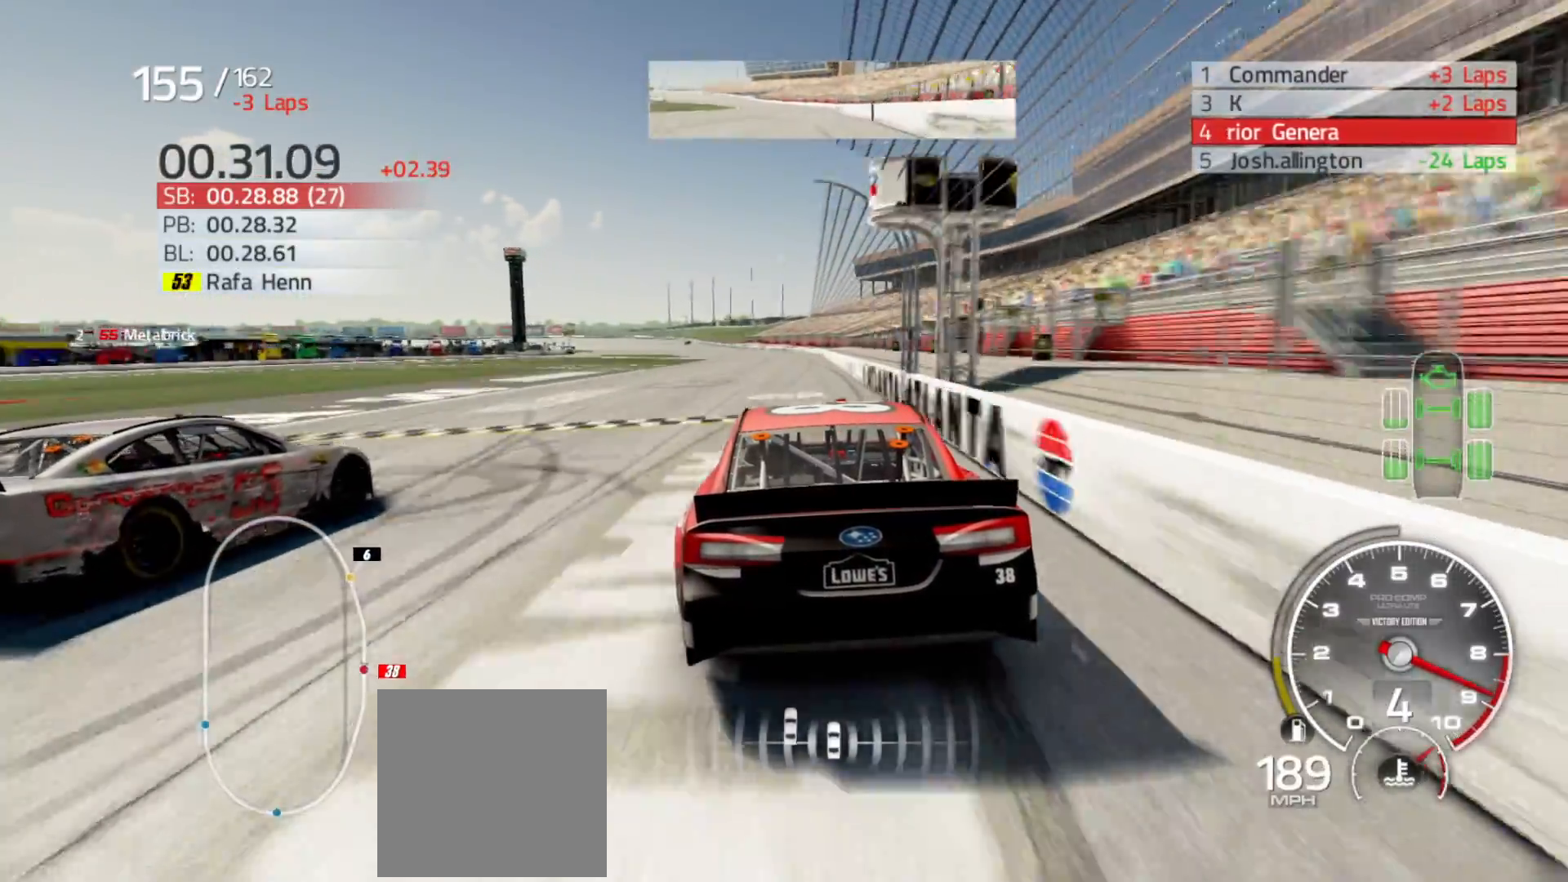
{"buttons": ["R2"], "left_stick": "center", "right_stick": "center", "events": [[267, "left_stick", "left"], [433, "left_stick", "center"]]}
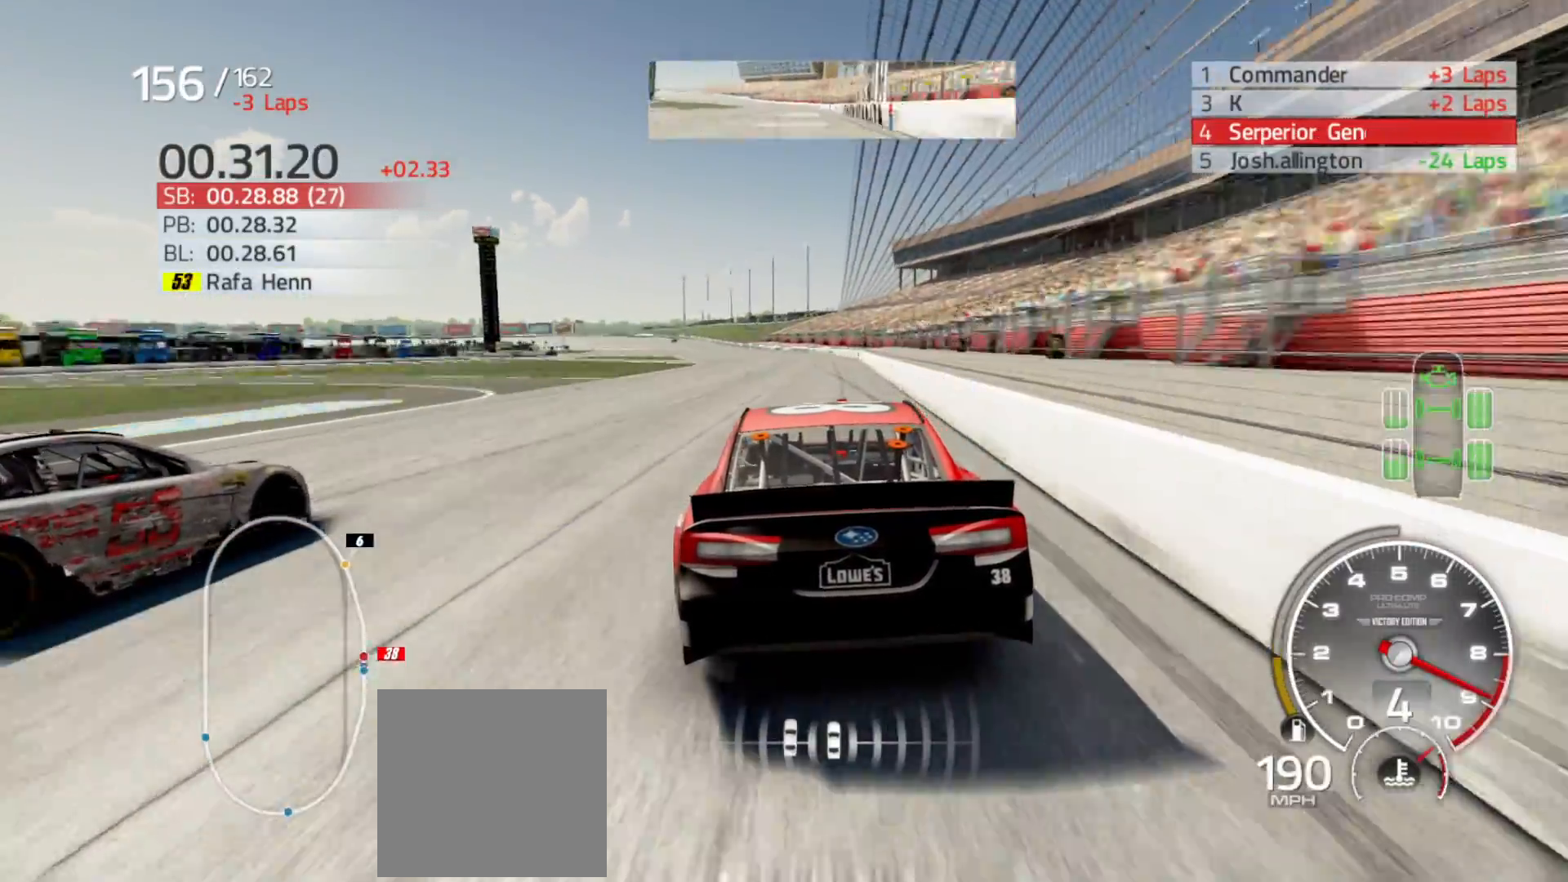
{"buttons": ["R2"], "left_stick": "left", "right_stick": "center", "events": [[100, "left_stick", "left"], [283, "left_stick", "center"], [383, "left_stick", "left"]]}
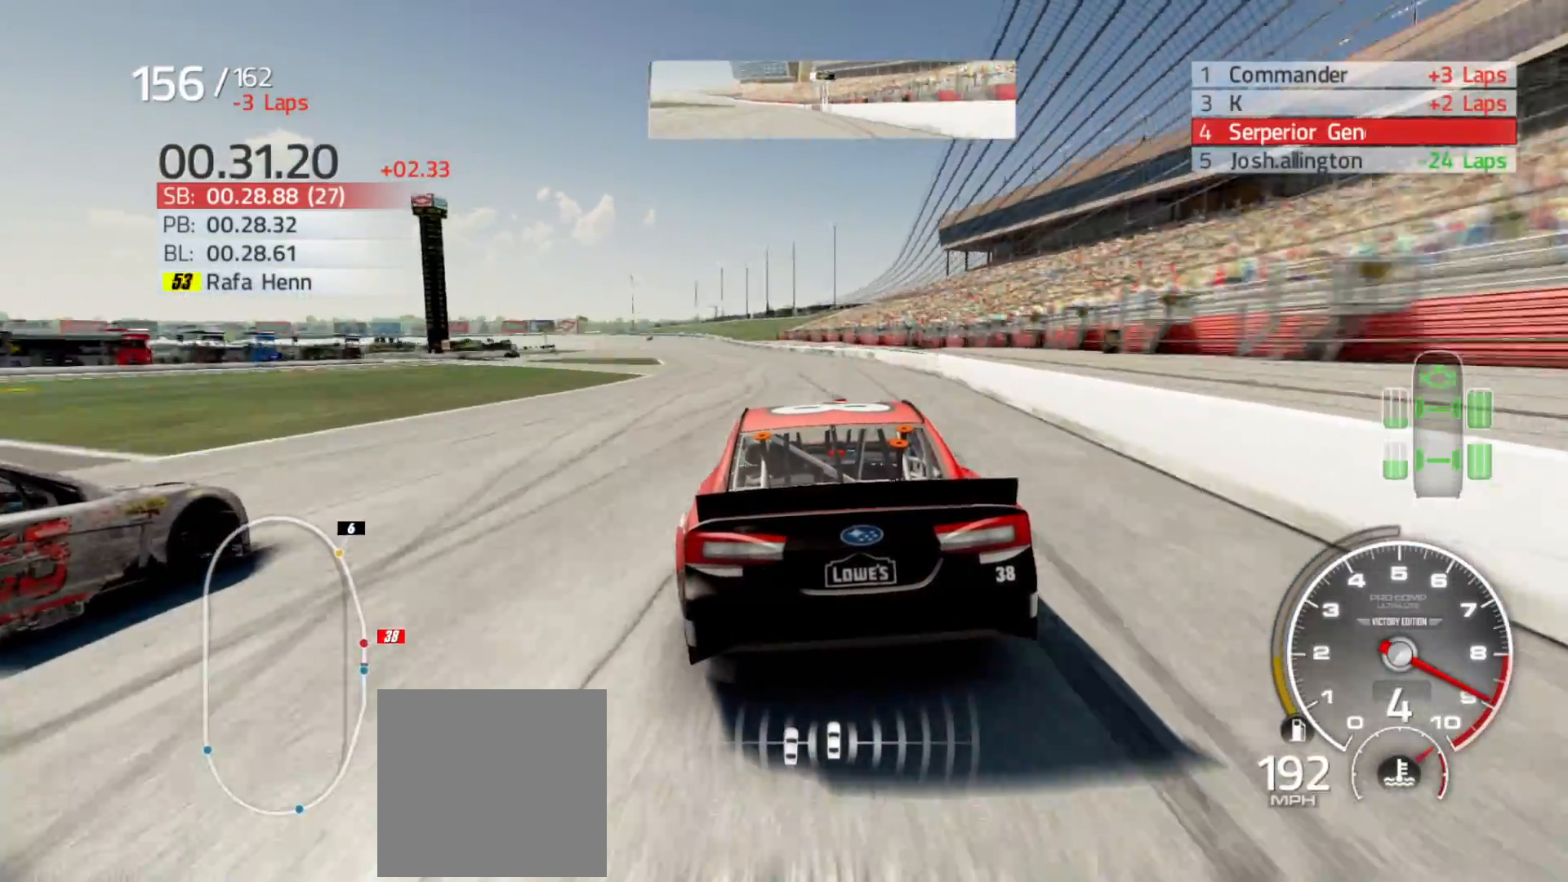
{"buttons": ["R2"], "left_stick": "left", "right_stick": "center", "events": [[150, "left_stick", "center"], [233, "left_stick", "left"]]}
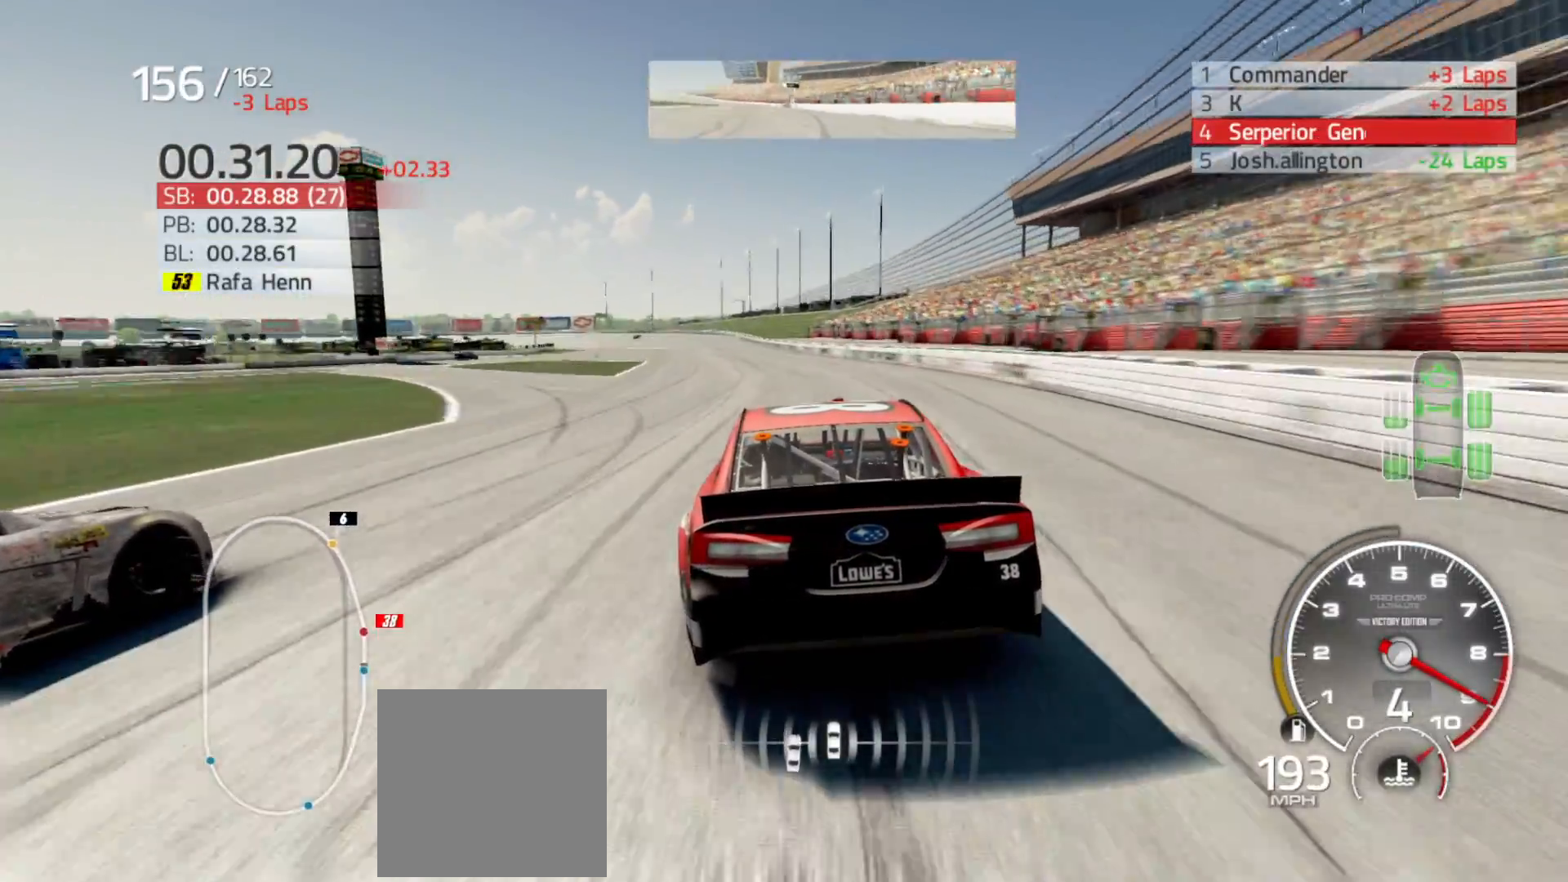
{"buttons": ["R2"], "left_stick": "left", "right_stick": "center", "events": [[17, "left_stick", "center"], [150, "left_stick", "left"], [300, "left_stick", "center"], [500, "left_stick", "left"]]}
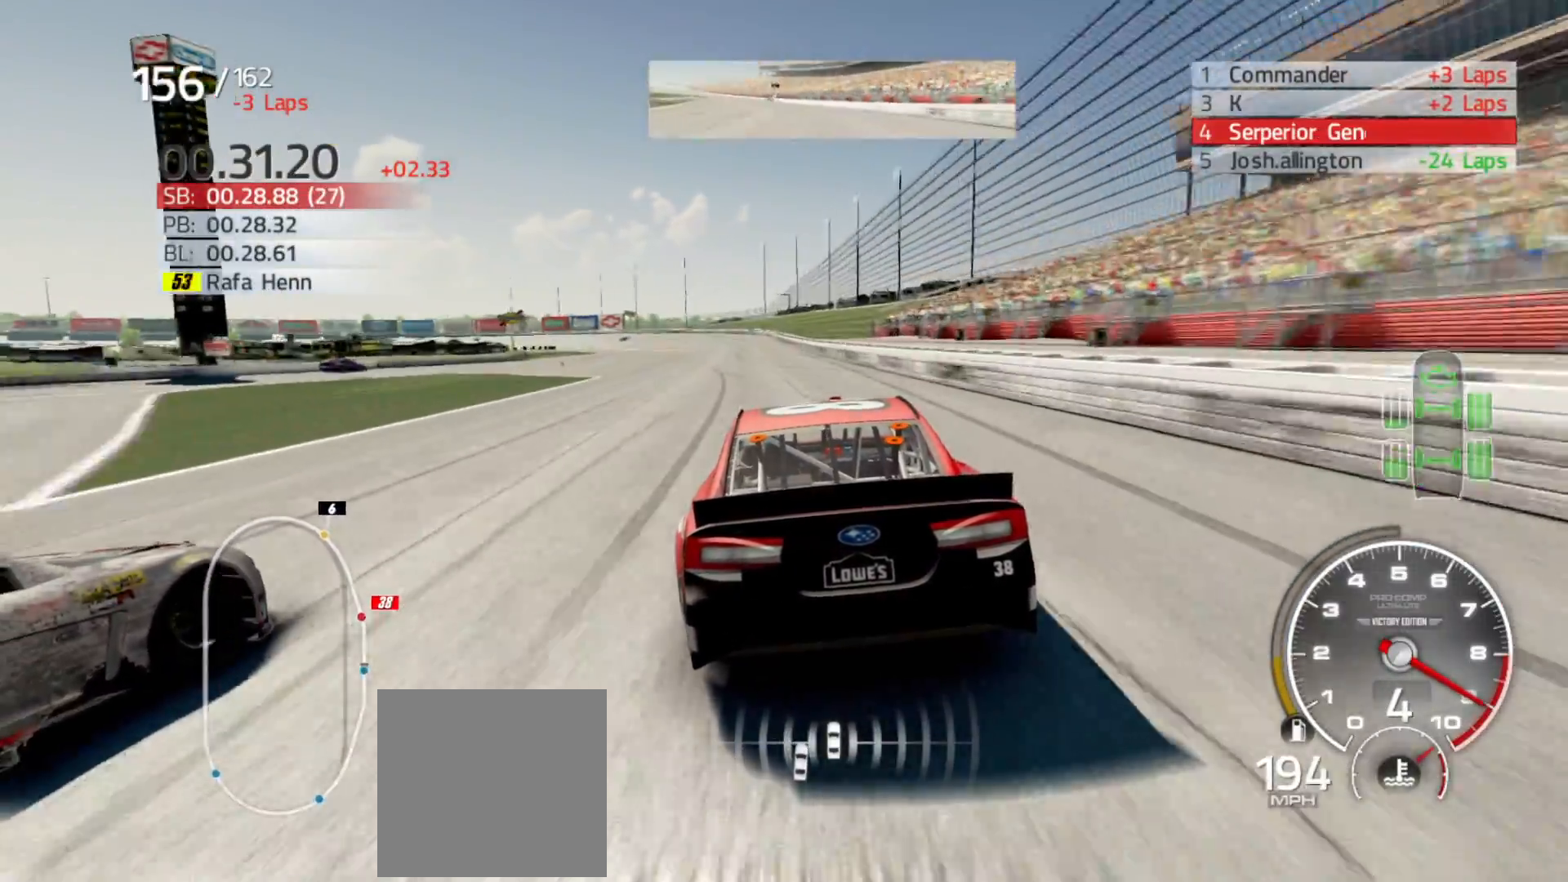
{"buttons": ["R2"], "left_stick": "center", "right_stick": "center", "events": [[217, "left_stick", "center"], [350, "left_stick", "left"], [500, "left_stick", "center"]]}
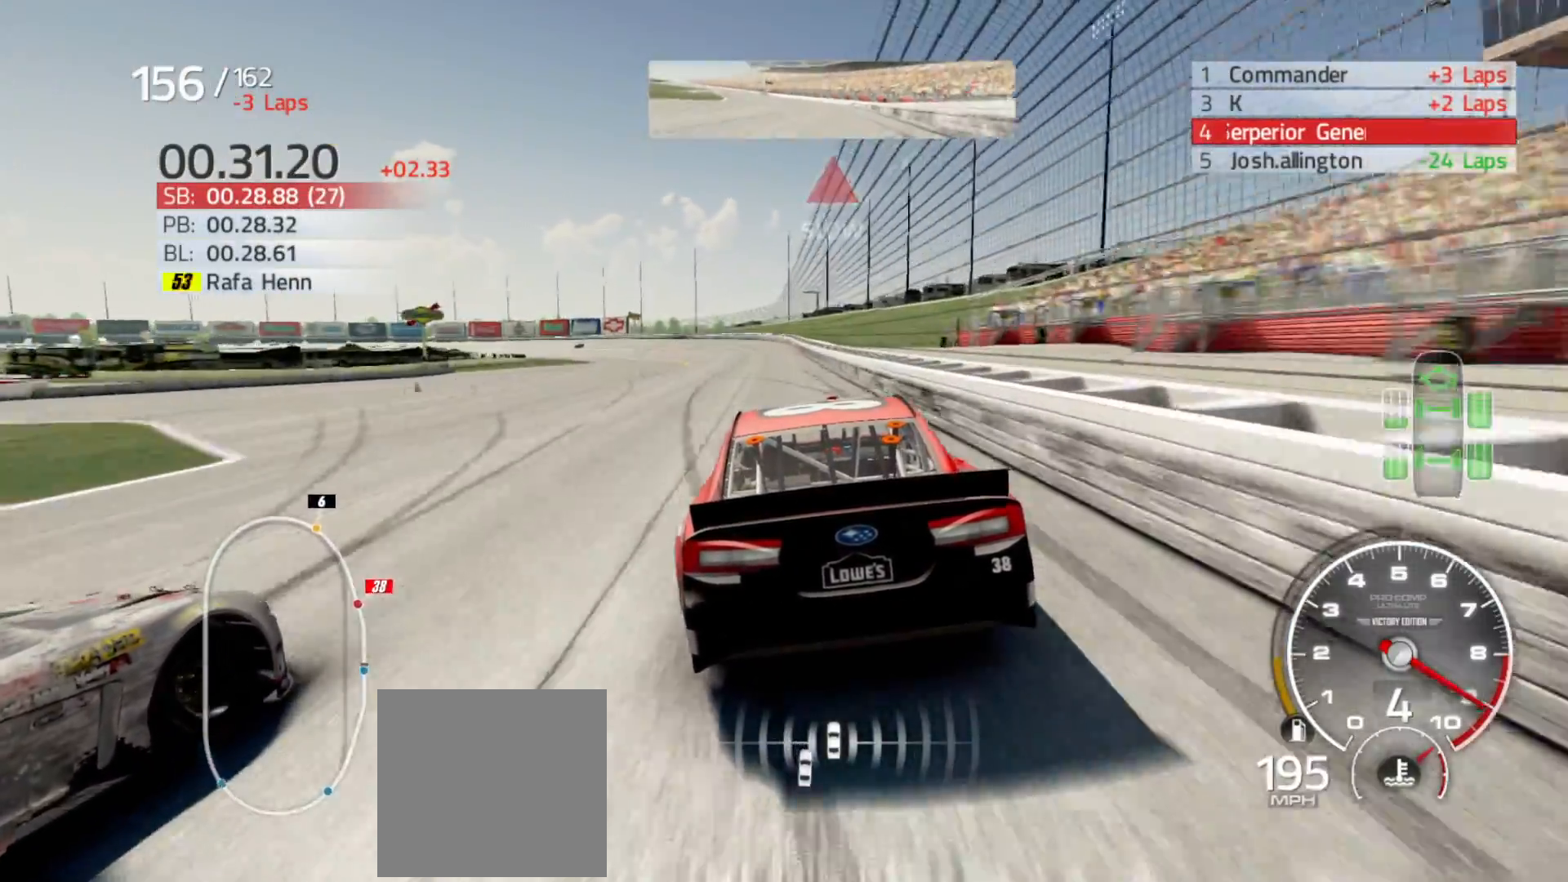
{"buttons": ["R2"], "left_stick": "left", "right_stick": "center", "events": [[150, "left_stick", "left"], [333, "left_stick", "center"], [483, "left_stick", "left"]]}
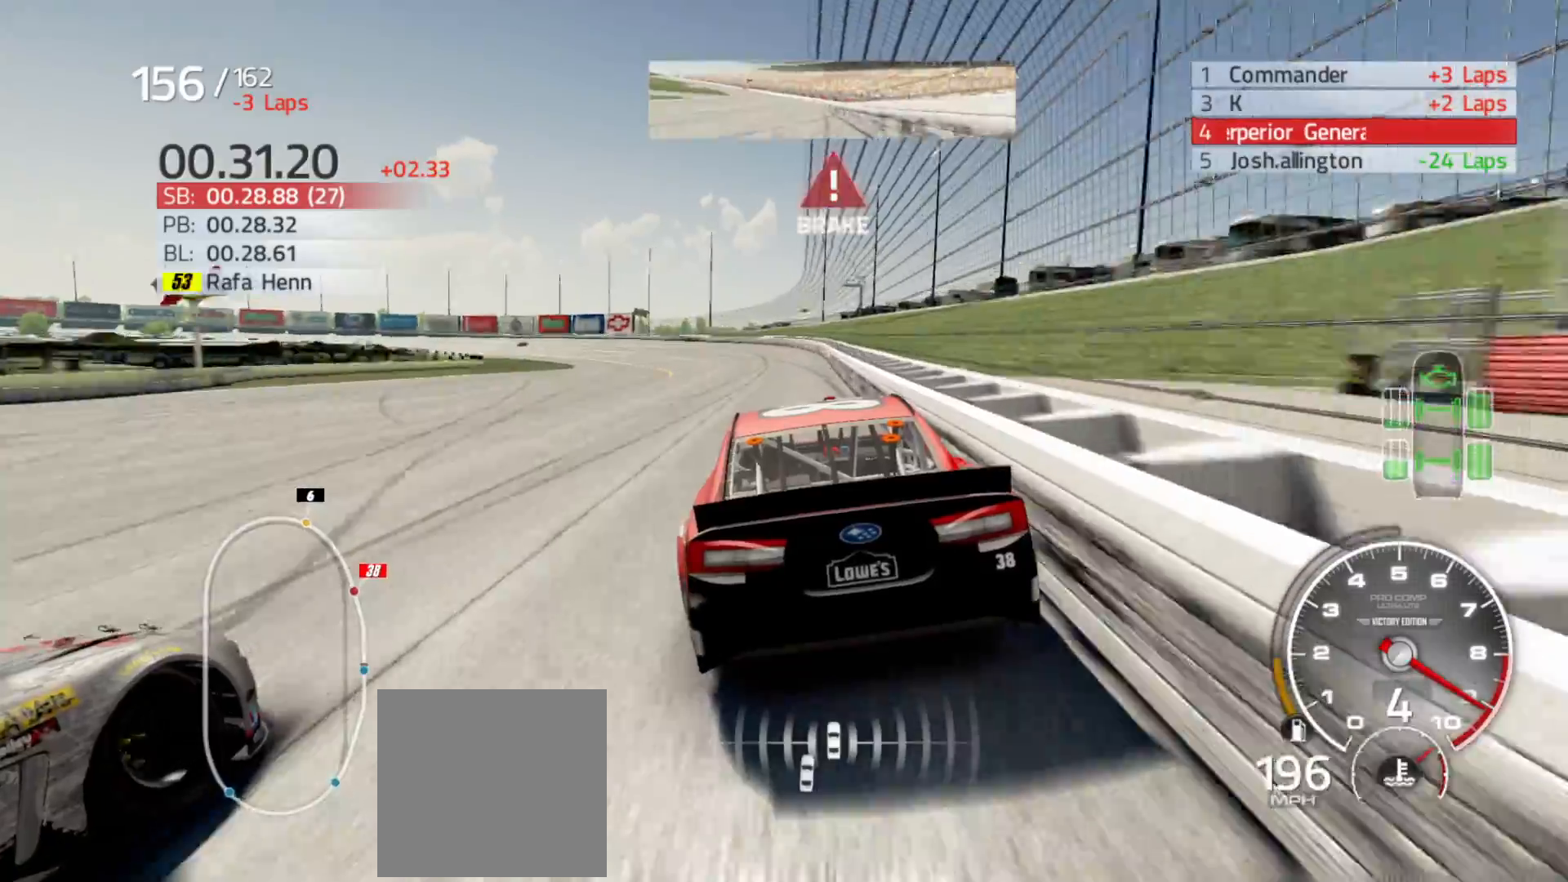
{"buttons": ["R2"], "left_stick": "left", "right_stick": "center", "events": []}
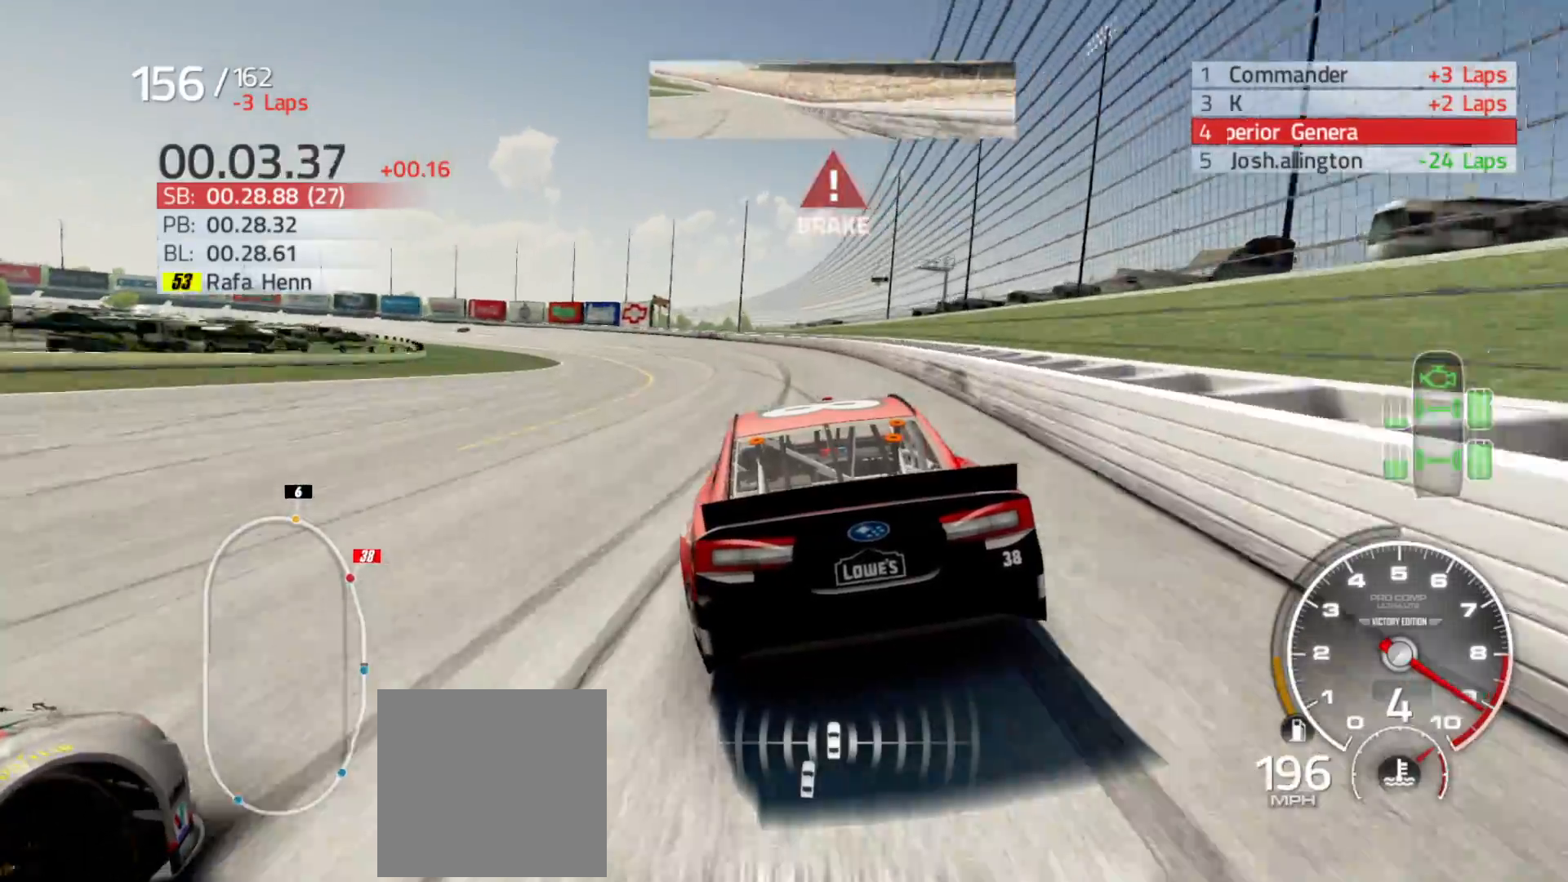
{"buttons": ["R2"], "left_stick": "left", "right_stick": "center", "events": []}
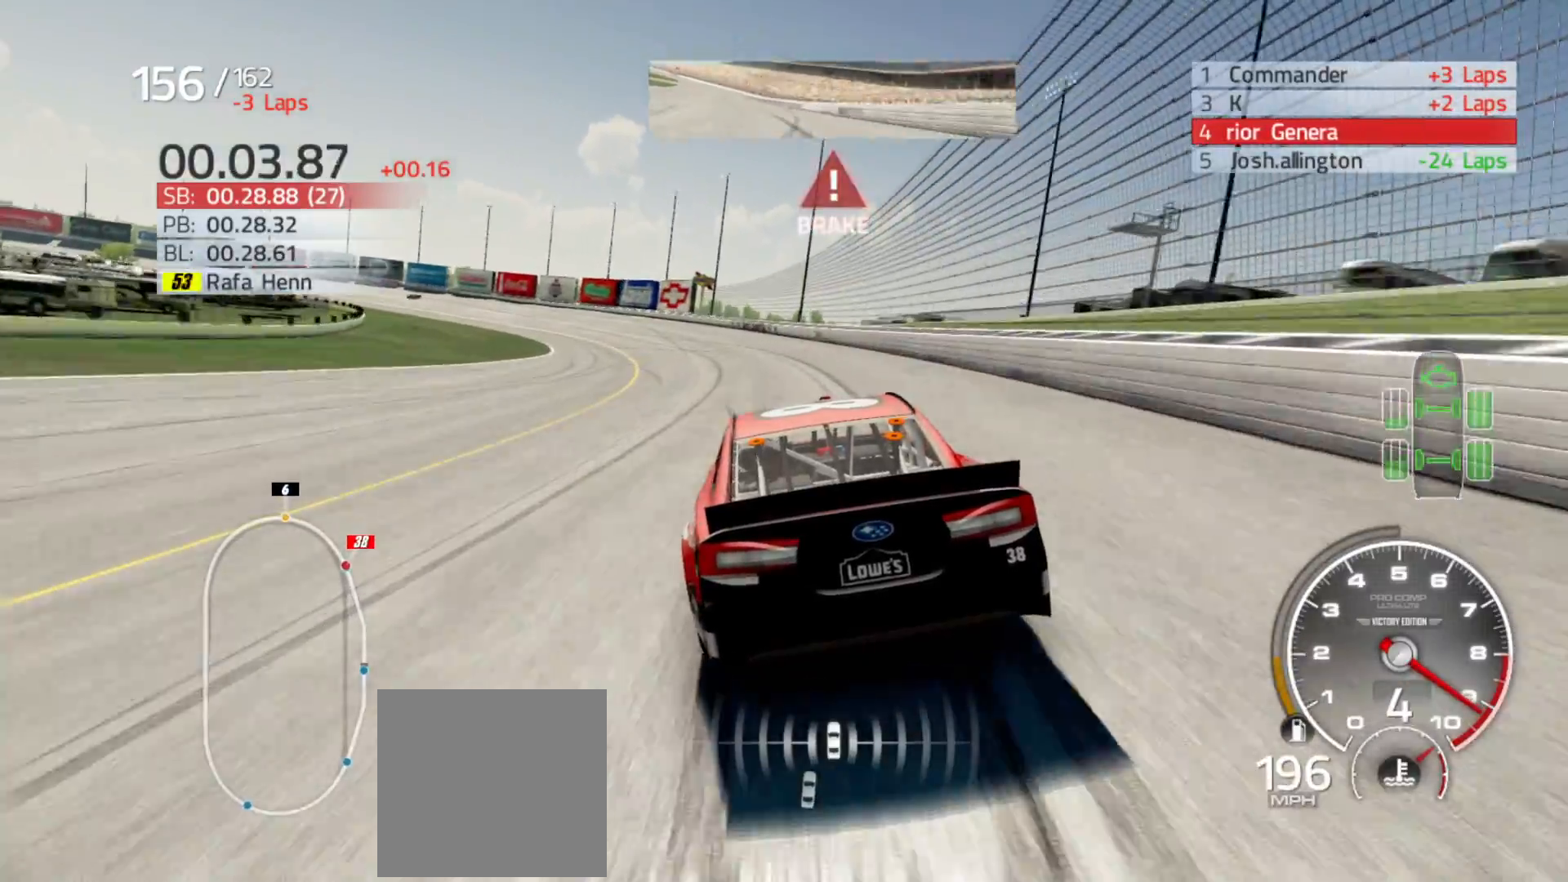
{"buttons": ["L2"], "left_stick": "left", "right_stick": "center", "events": [[50, "R2", "up"], [383, "L2", "down"]]}
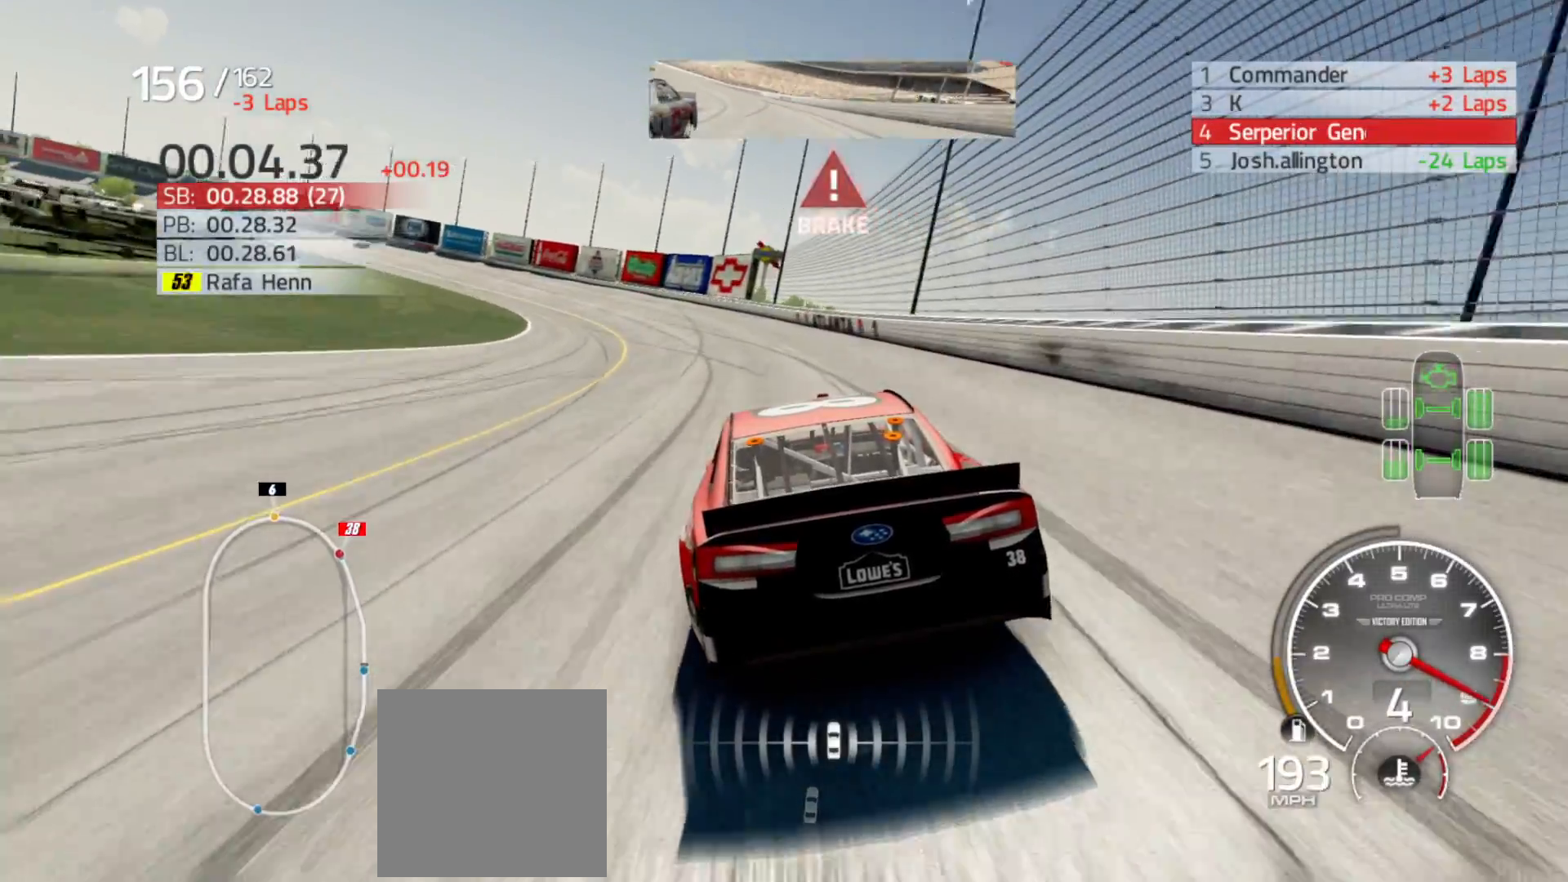
{"buttons": ["L2"], "left_stick": "left", "right_stick": "center", "events": []}
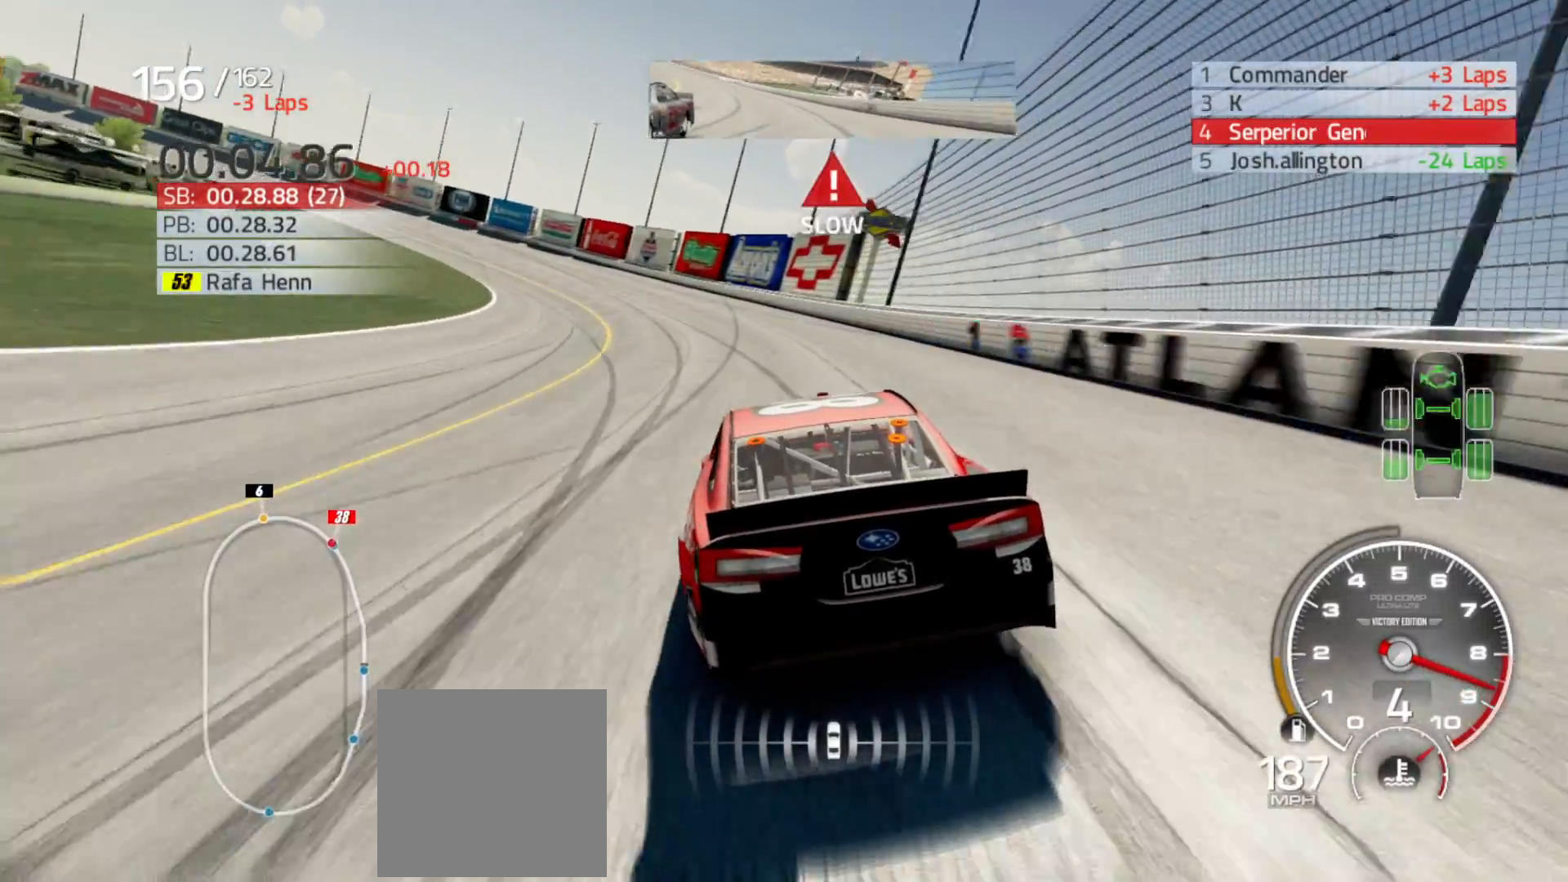
{"buttons": ["L2"], "left_stick": "left", "right_stick": "center", "events": []}
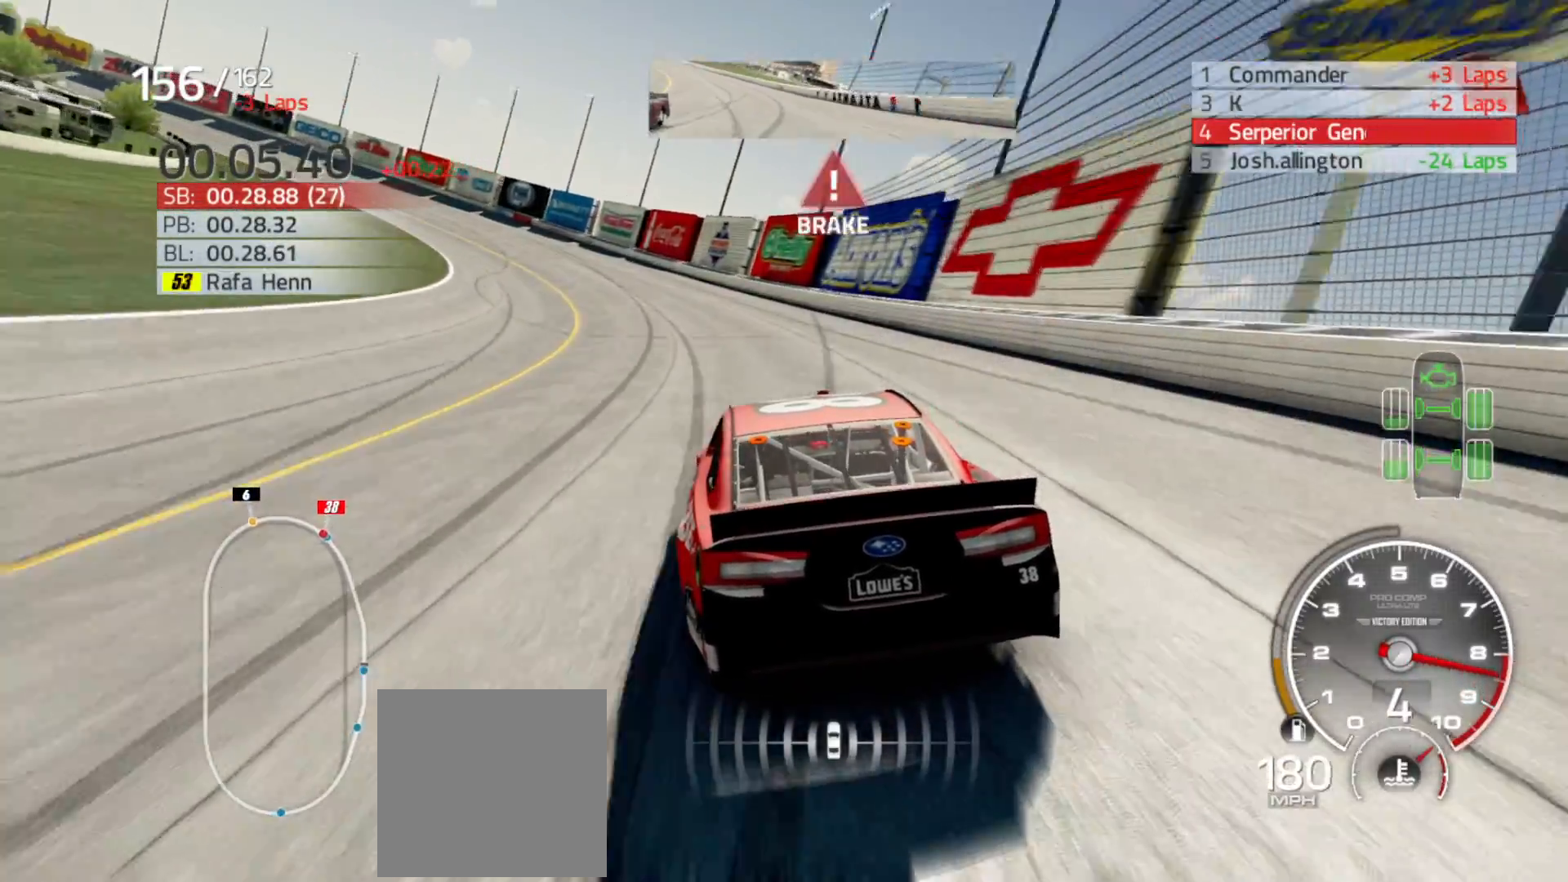
{"buttons": ["L2"], "left_stick": "left", "right_stick": "center", "events": [[33, "L2", "up"], [450, "L2", "down"]]}
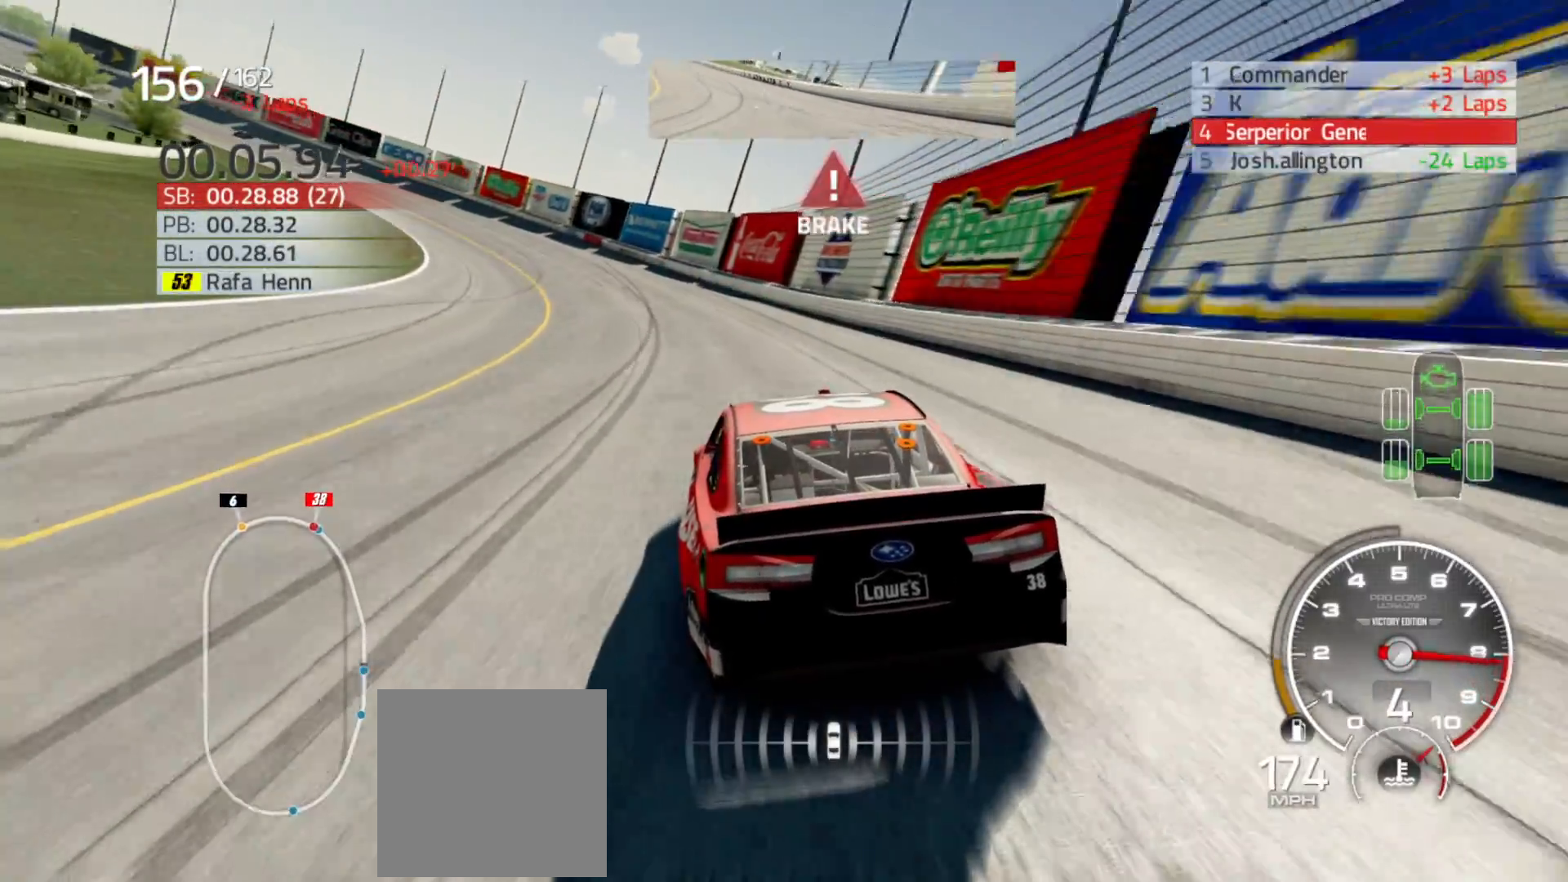
{"buttons": [], "left_stick": "left", "right_stick": "center", "events": [[183, "L2", "up"]]}
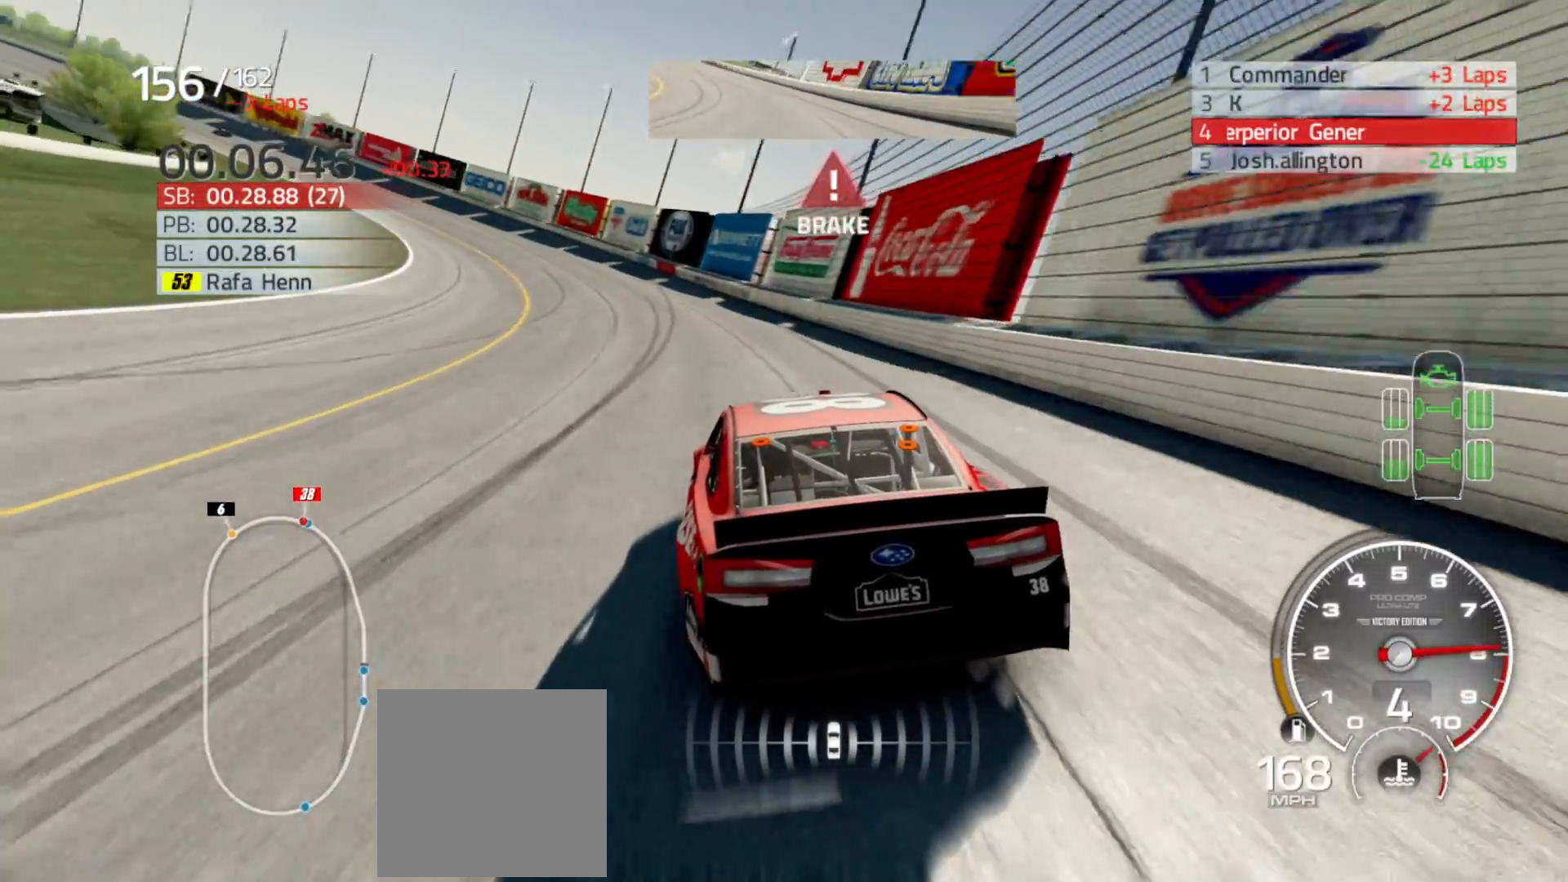
{"buttons": [], "left_stick": "left", "right_stick": "center", "events": []}
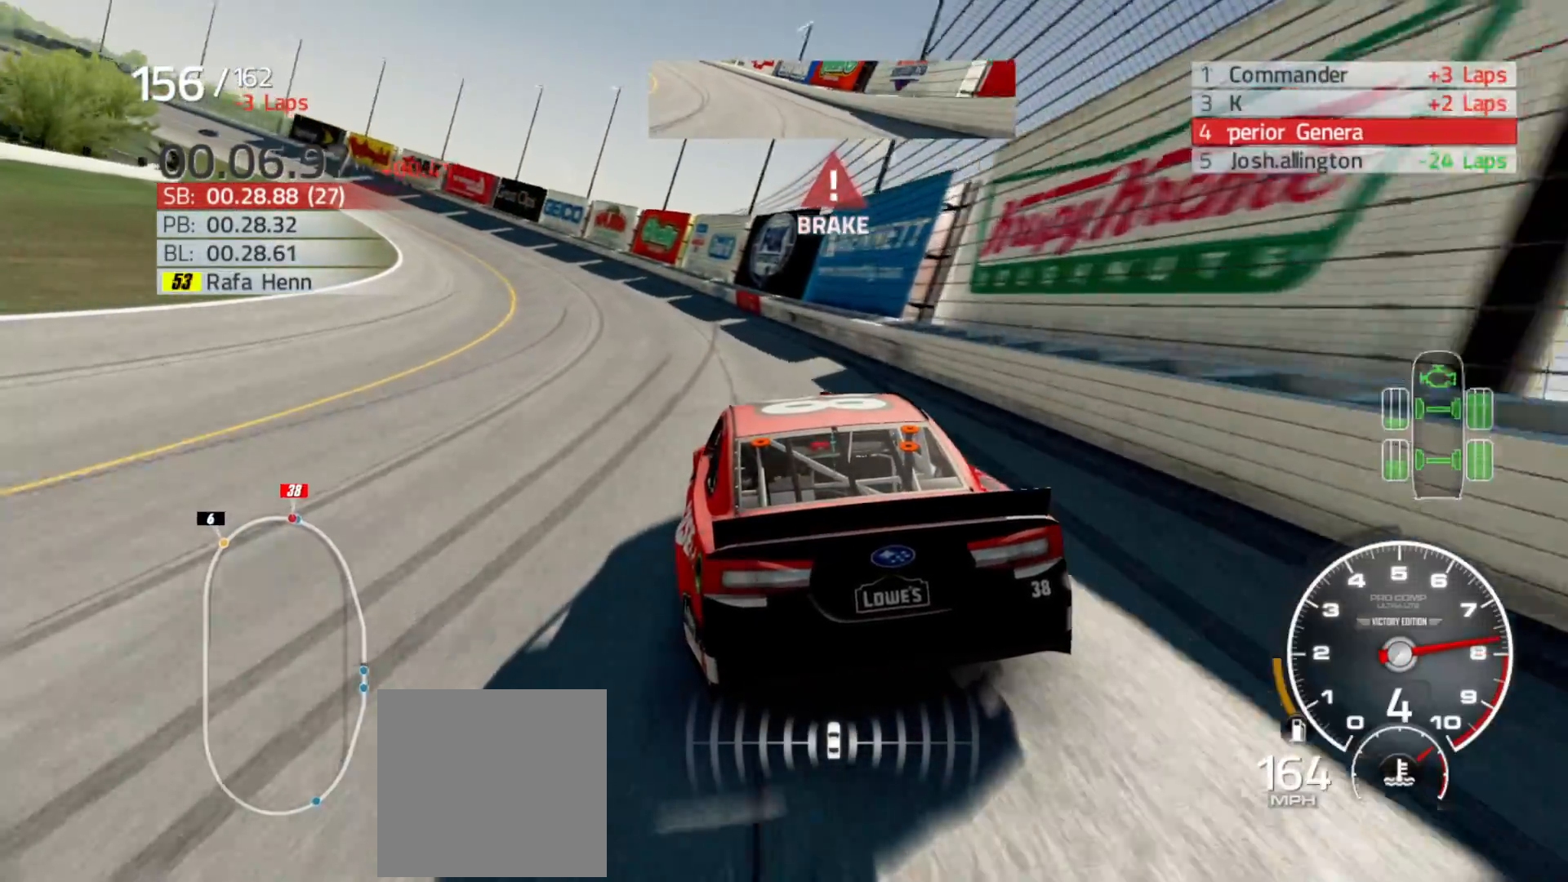
{"buttons": [], "left_stick": "left", "right_stick": "center", "events": []}
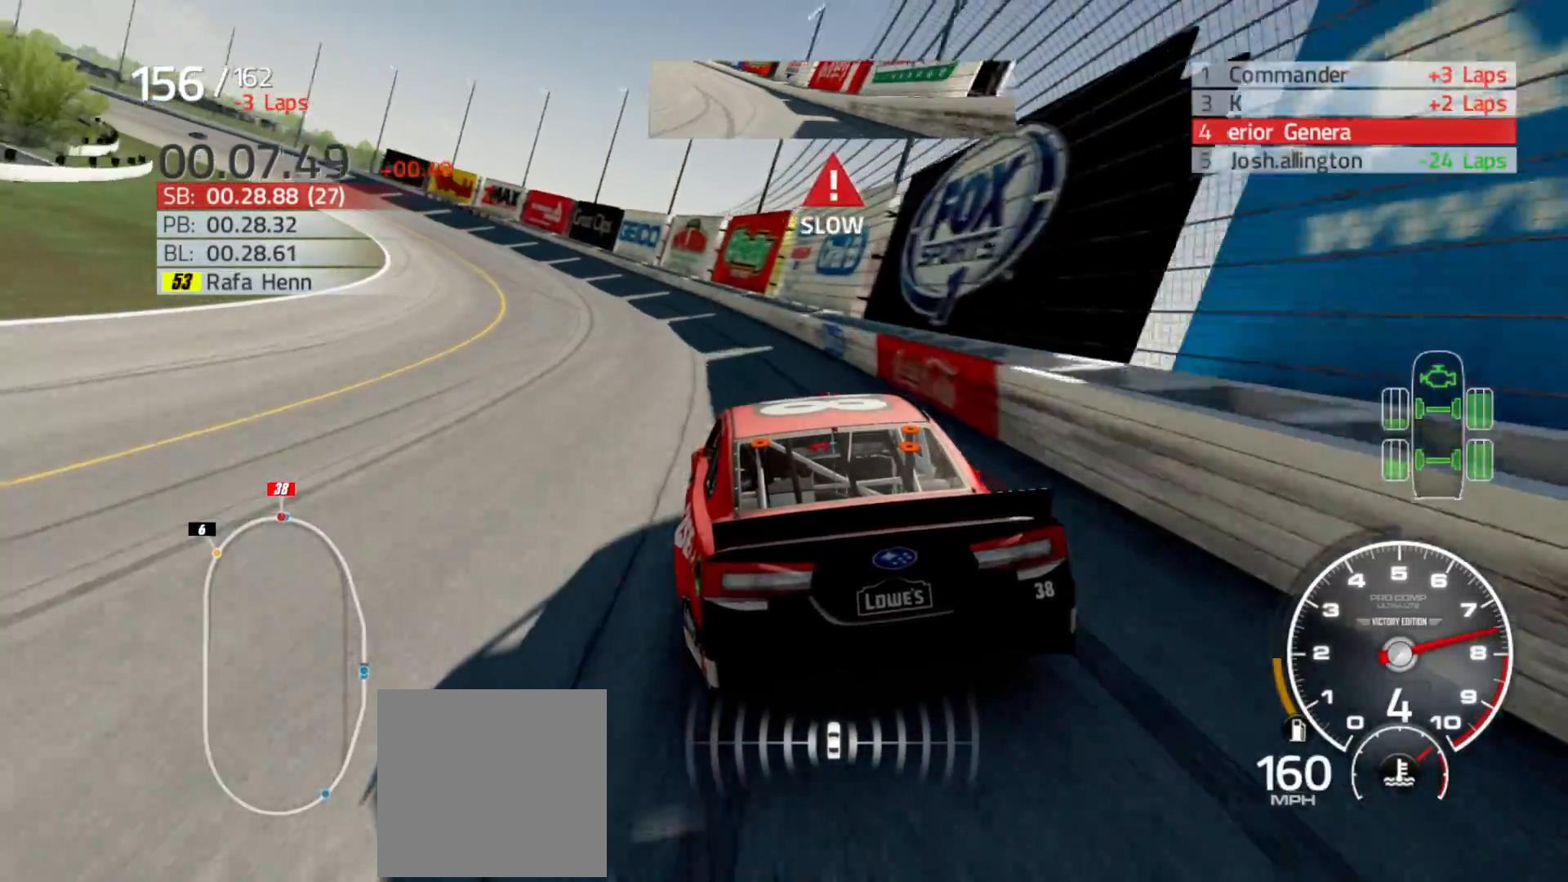
{"buttons": ["R2"], "left_stick": "left", "right_stick": "center", "events": [[167, "R2", "down"]]}